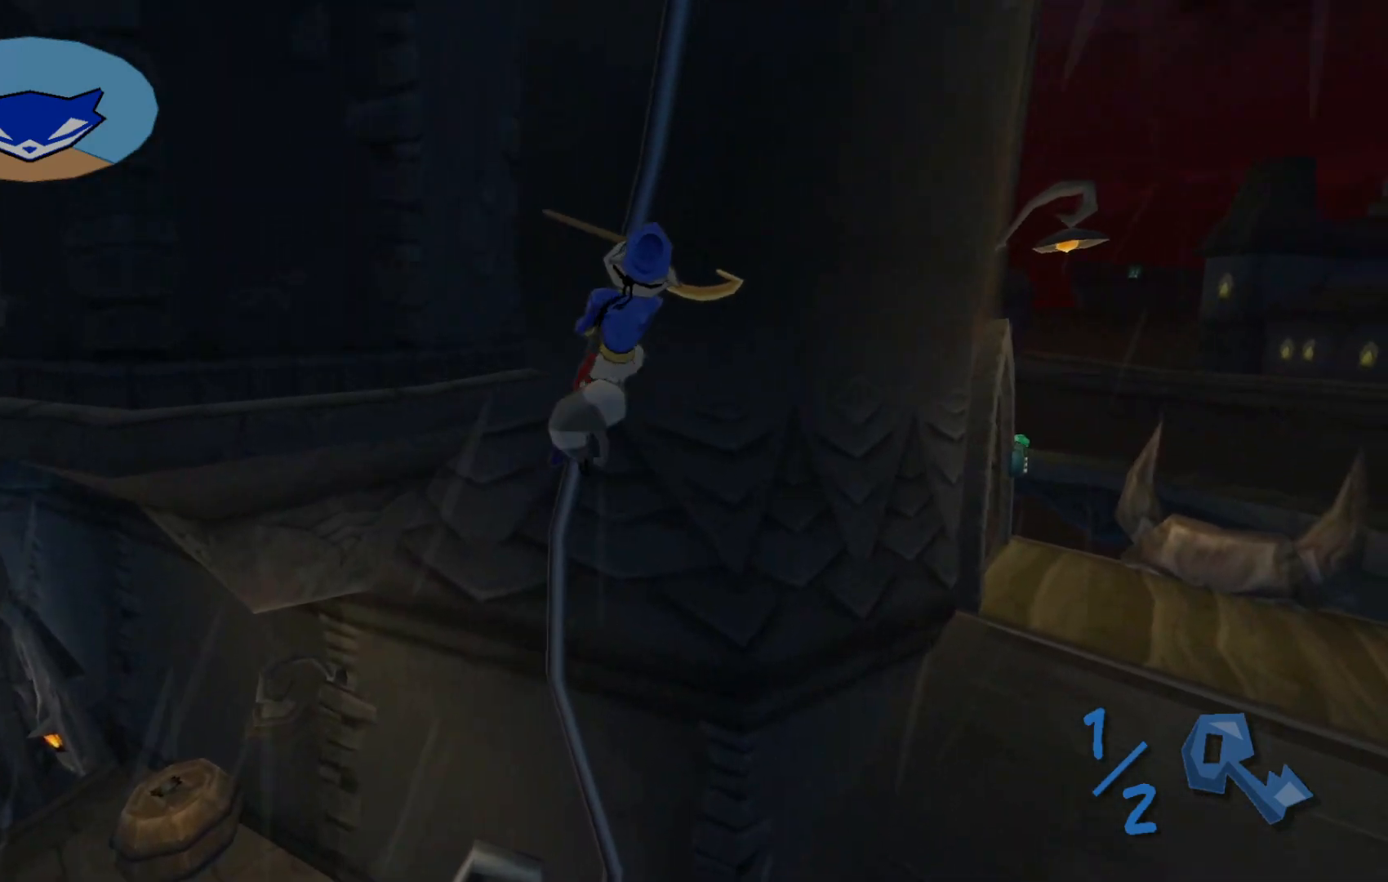
Gameplay with a controller (Xbox layout); each line is a JSON object with the inputs held at the frame after it. "events" lists button and stick changes between this image and that frame as [ms after this image, input, new state], when the widget could be followed in between.
{"buttons": [], "left_stick": "up", "right_stick": "up", "events": []}
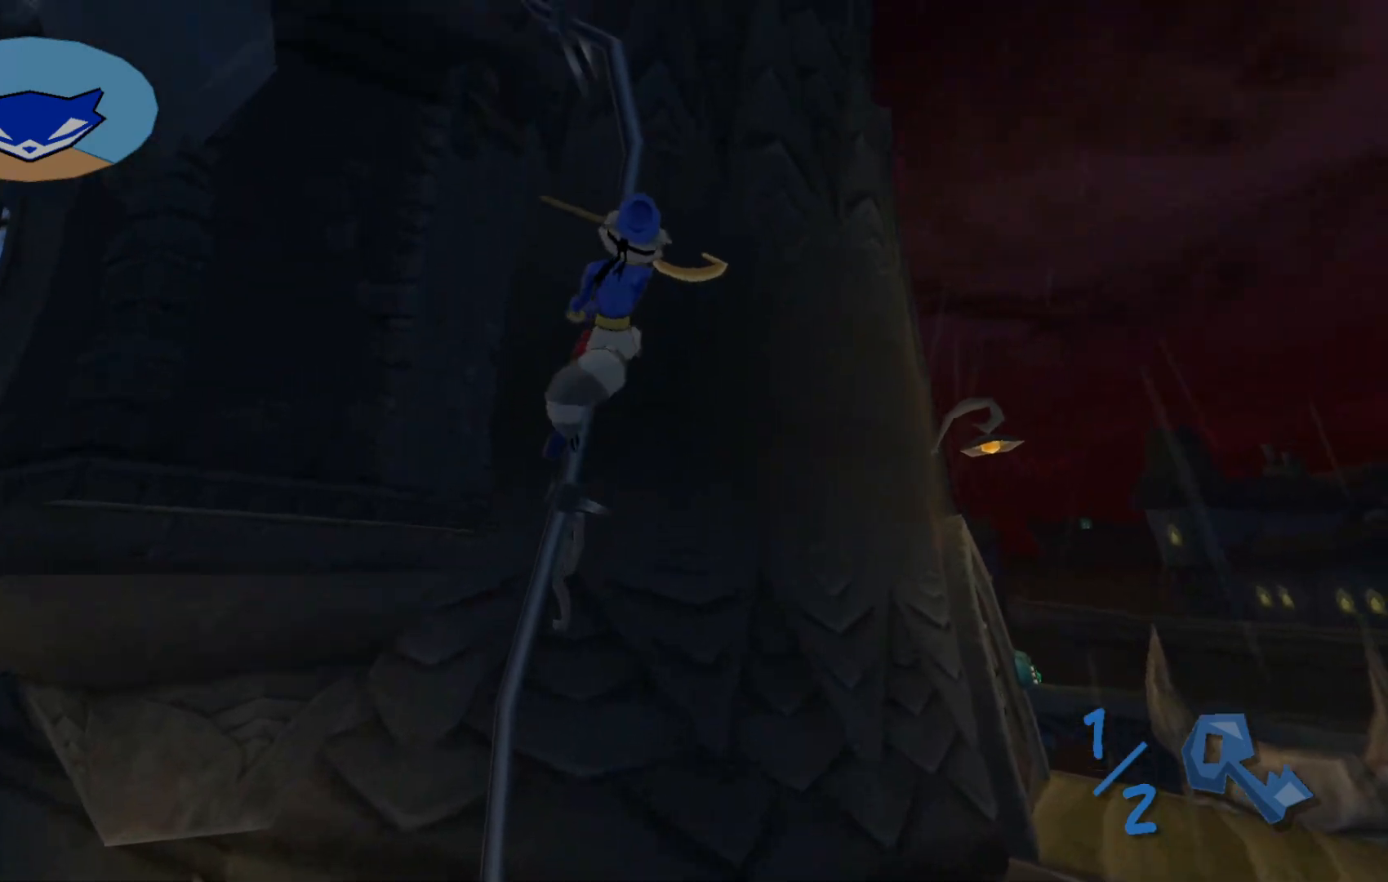
{"buttons": [], "left_stick": "up", "right_stick": "center", "events": [[217, "right_stick", "center"]]}
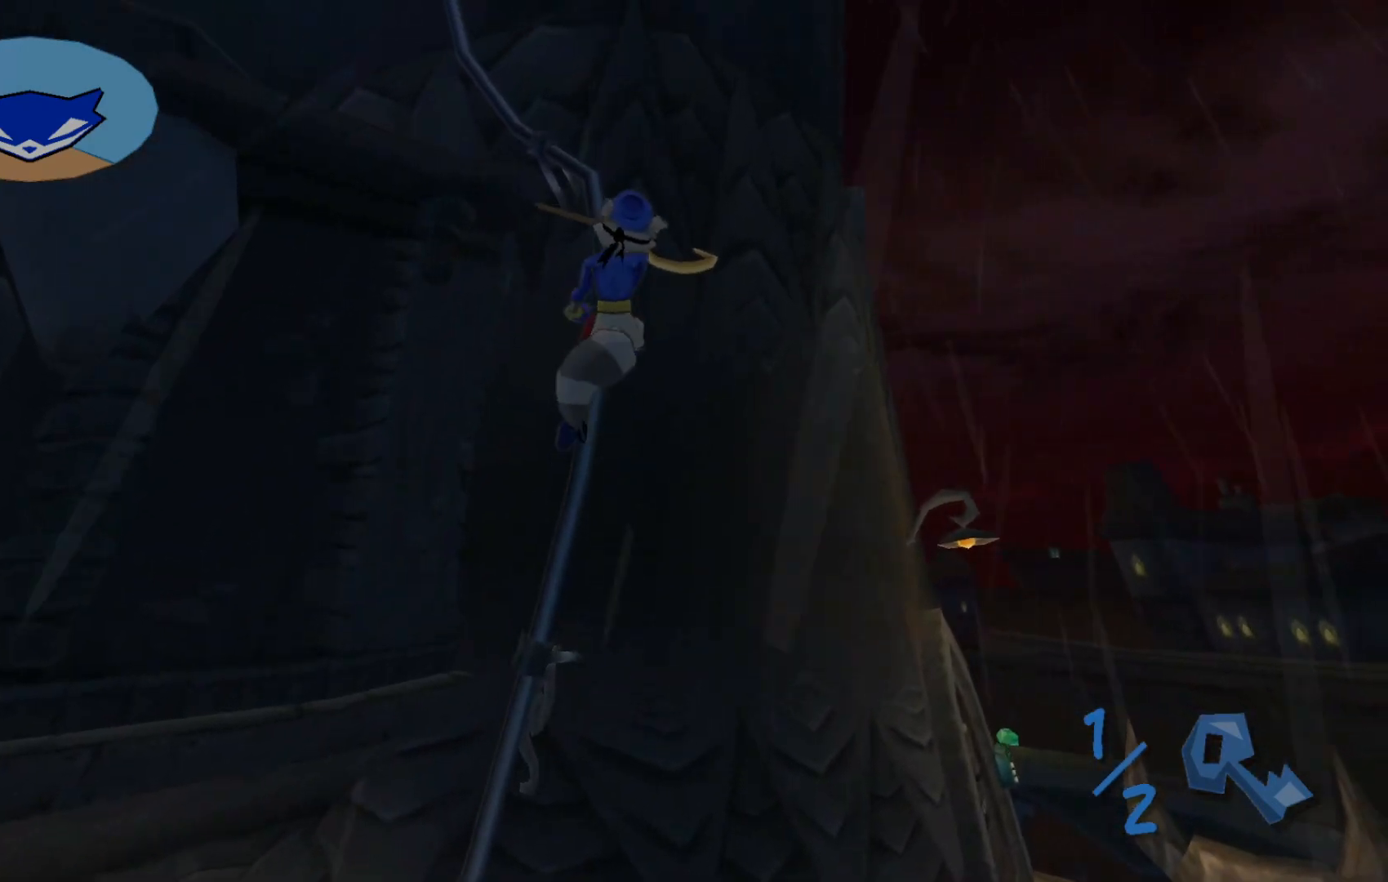
{"buttons": [], "left_stick": "up", "right_stick": "center", "events": []}
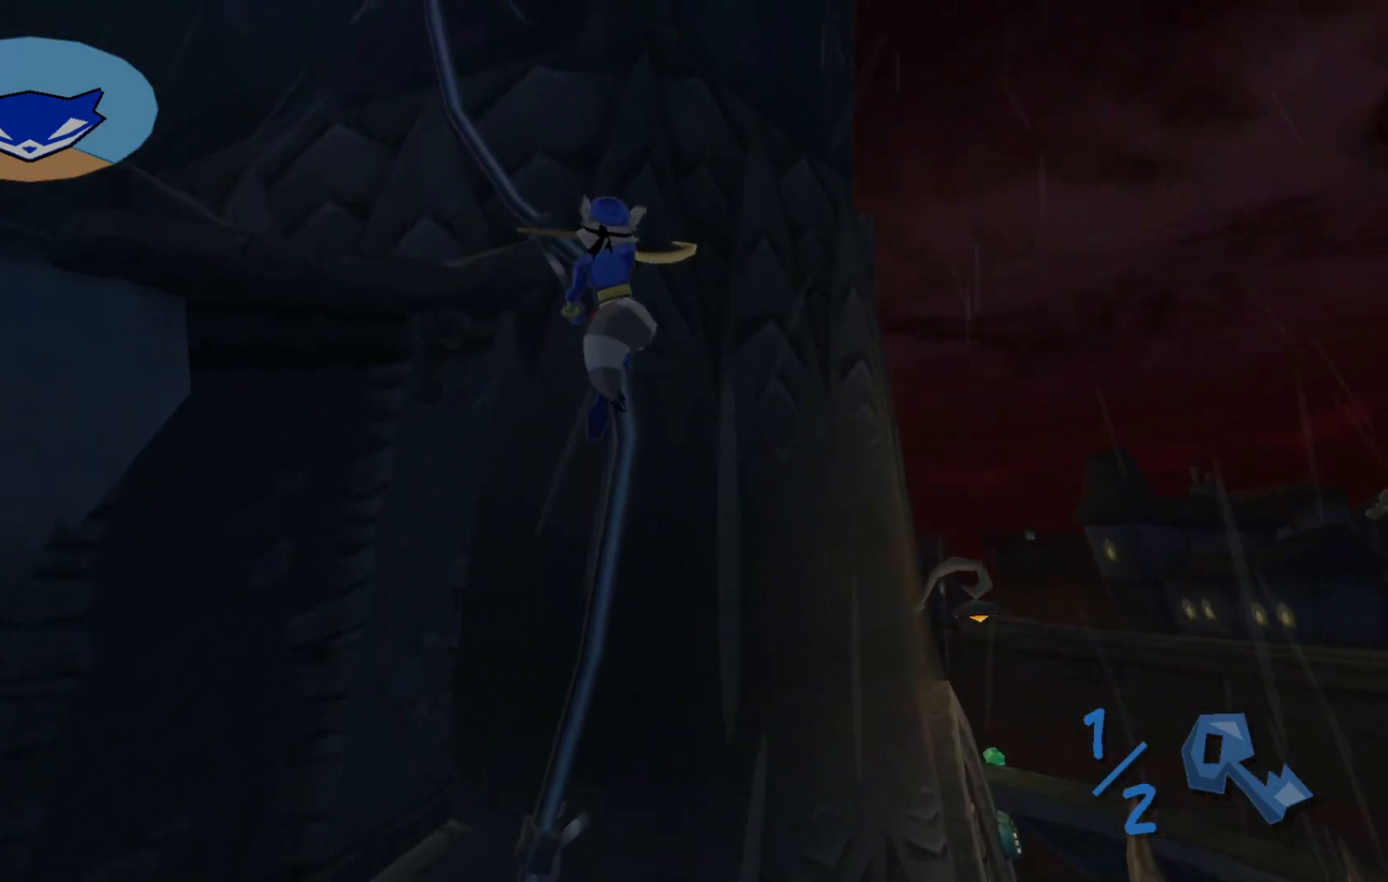
{"buttons": [], "left_stick": "up", "right_stick": "center", "events": []}
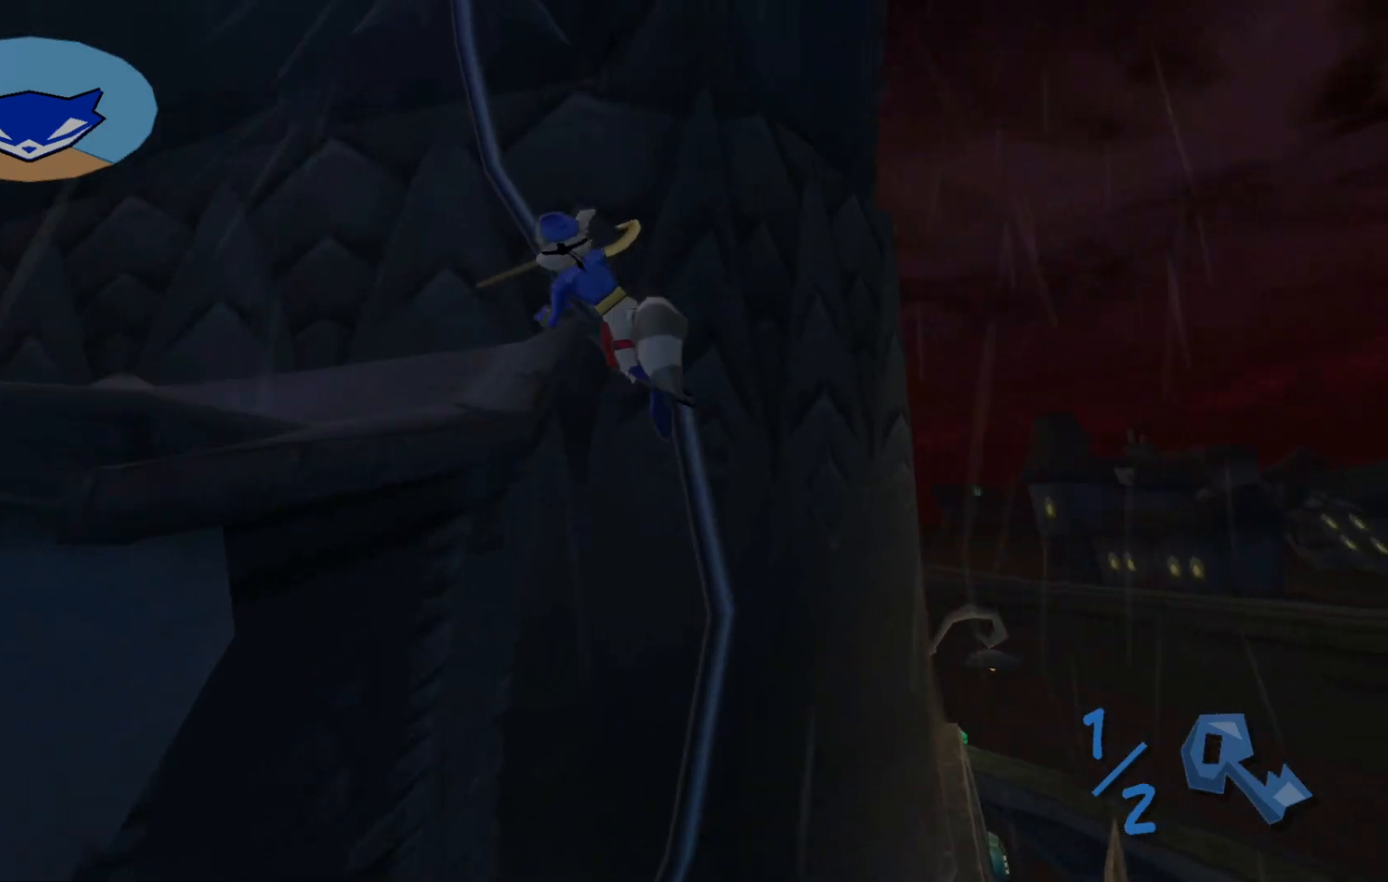
{"buttons": [], "left_stick": "up-left", "right_stick": "up-left", "events": [[217, "left_stick", "up-left"], [317, "right_stick", "up-left"]]}
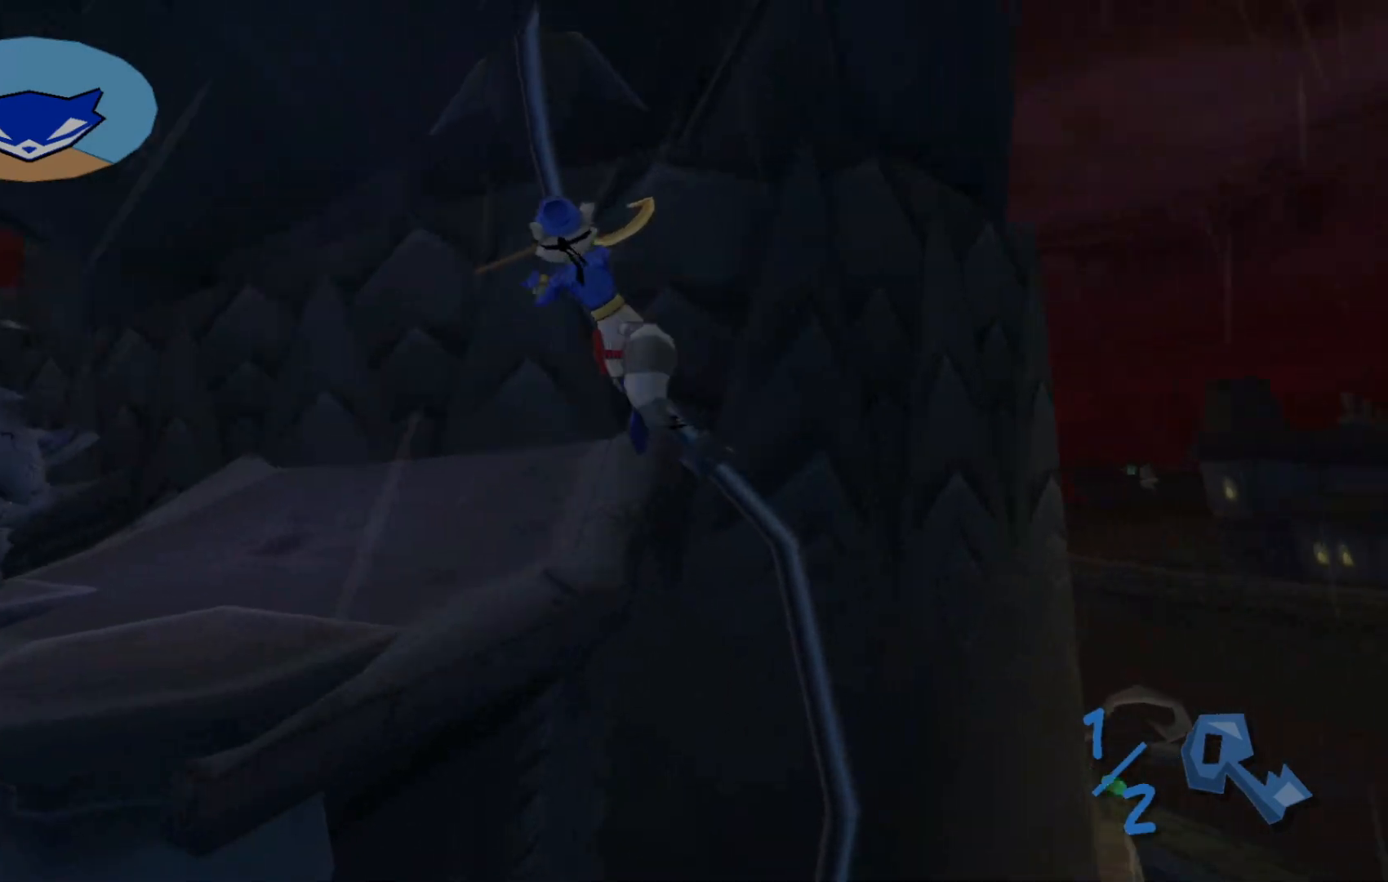
{"buttons": [], "left_stick": "up-left", "right_stick": "center", "events": [[200, "right_stick", "center"]]}
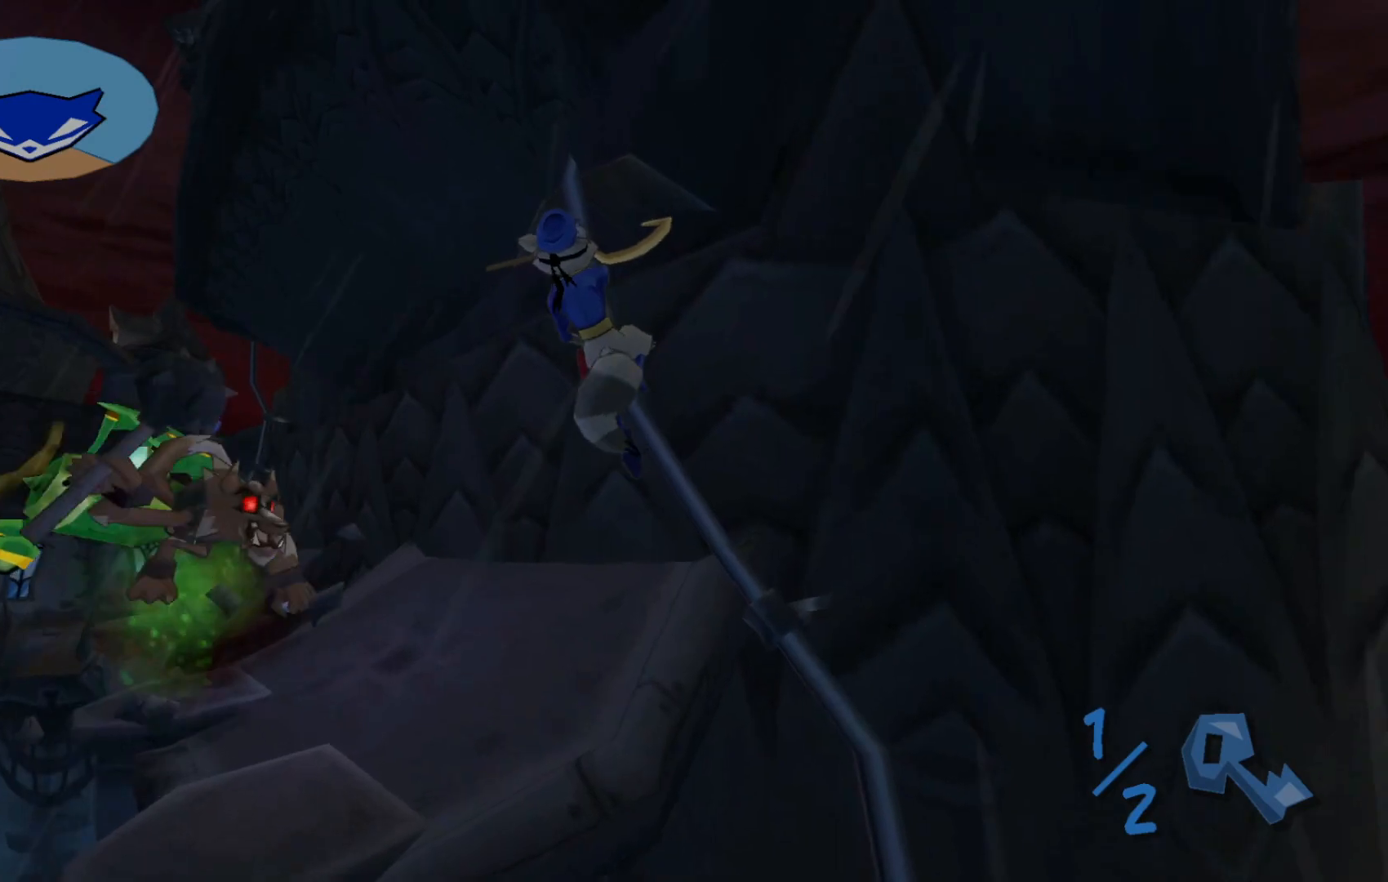
{"buttons": [], "left_stick": "up-left", "right_stick": "center", "events": [[17, "A", "down"], [117, "A", "up"]]}
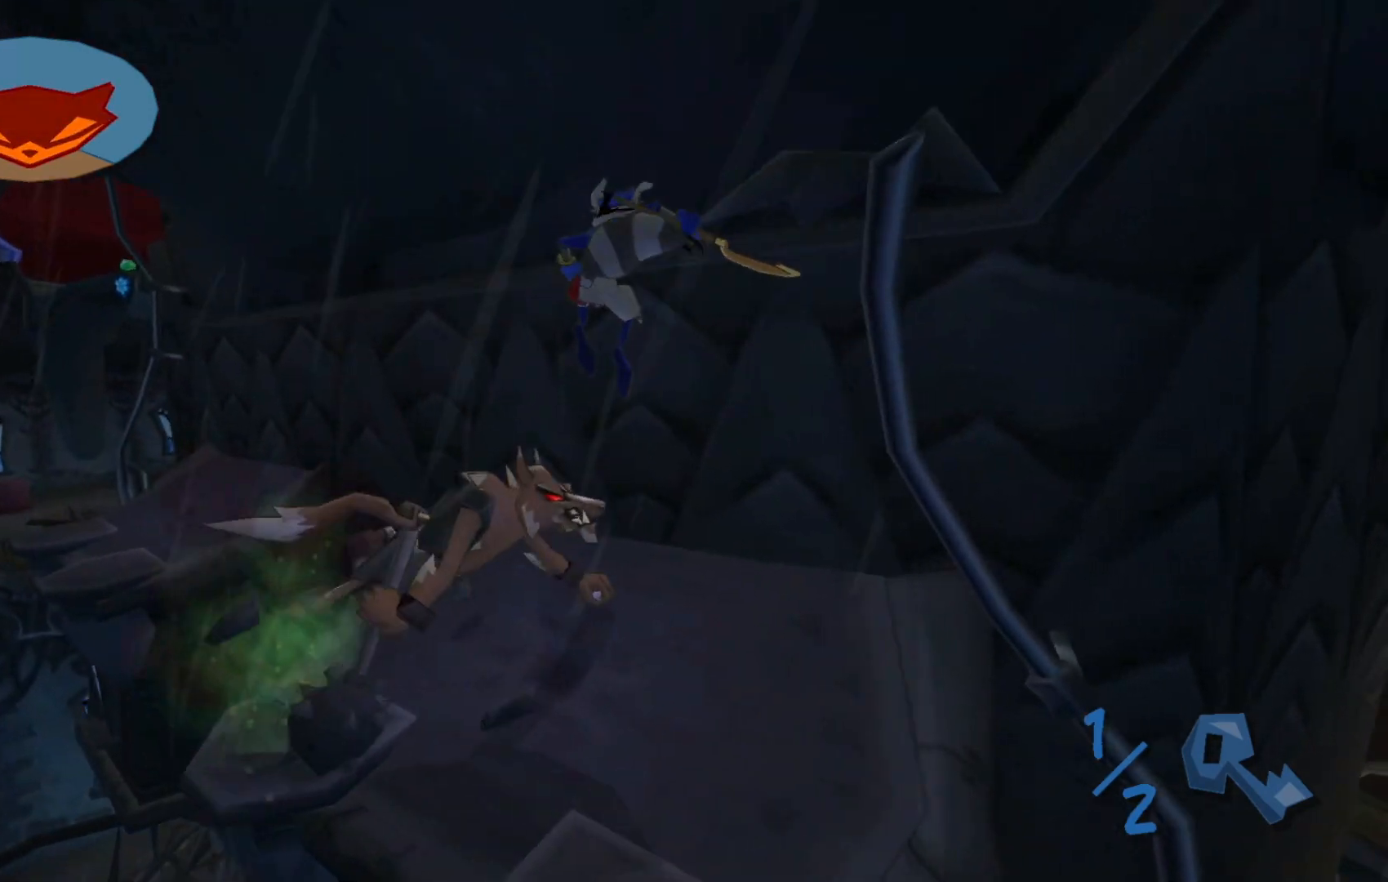
{"buttons": [], "left_stick": "right", "right_stick": "center", "events": [[117, "X", "down"], [200, "left_stick", "down-left"], [217, "X", "up"], [317, "X", "down"], [317, "left_stick", "down-right"], [367, "left_stick", "right"], [417, "X", "up"]]}
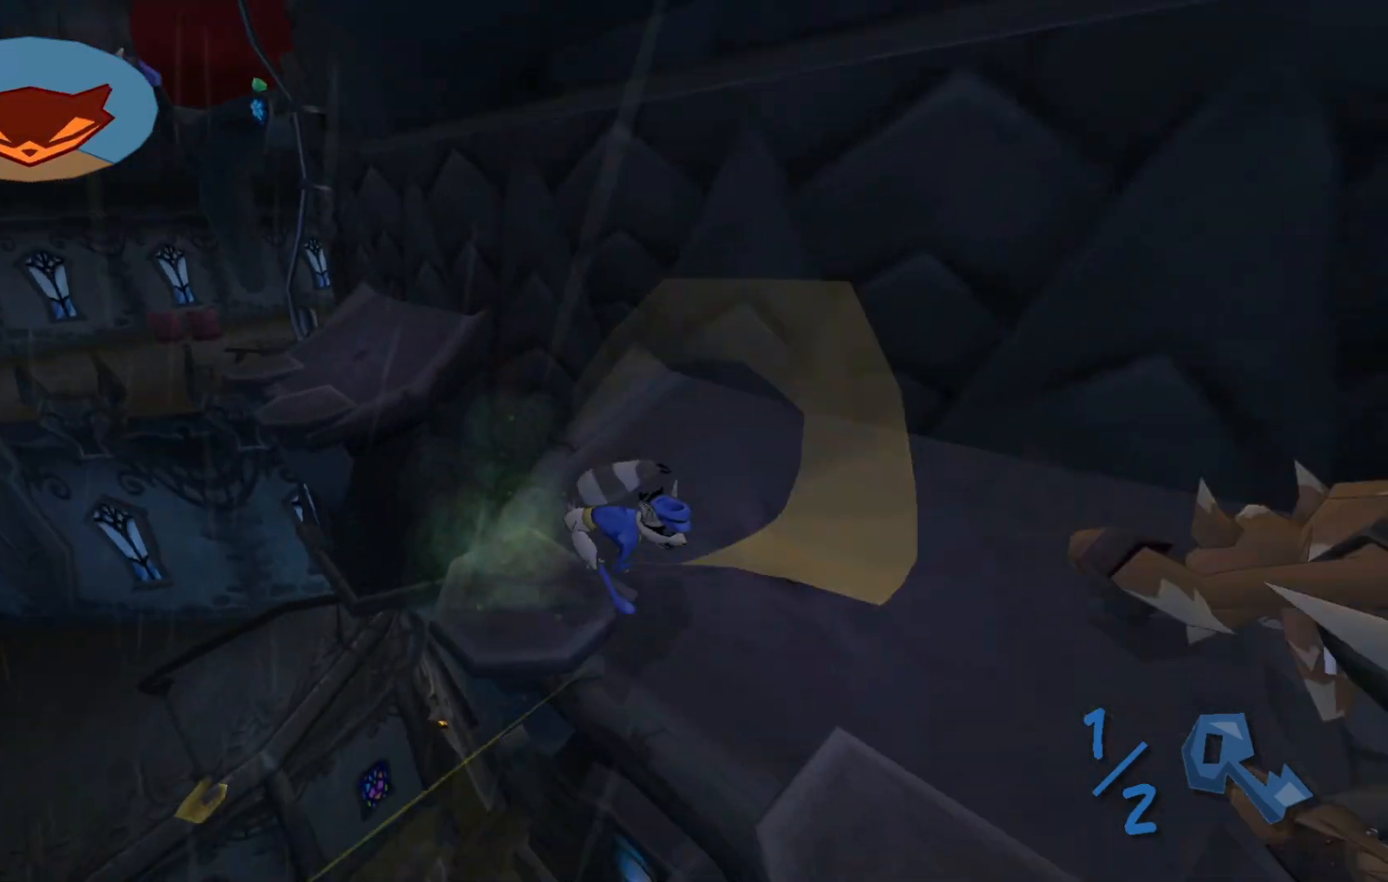
{"buttons": [], "left_stick": "up-right", "right_stick": "center", "events": [[50, "left_stick", "center"], [217, "left_stick", "right"], [317, "left_stick", "up-right"]]}
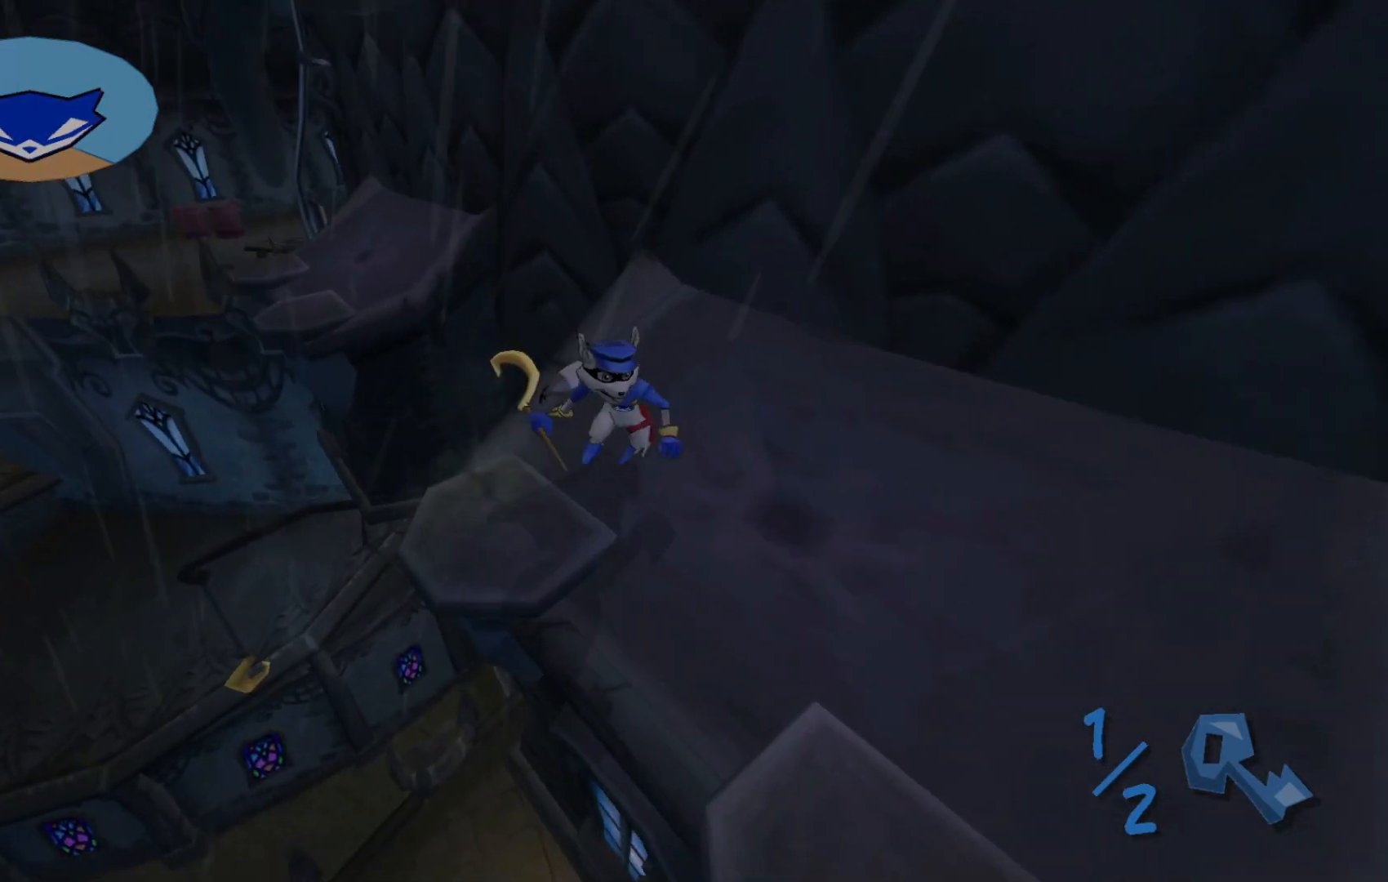
{"buttons": [], "left_stick": "up-left", "right_stick": "center", "events": [[67, "left_stick", "center"], [150, "right_stick", "right"], [267, "left_stick", "up-left"], [317, "right_stick", "center"]]}
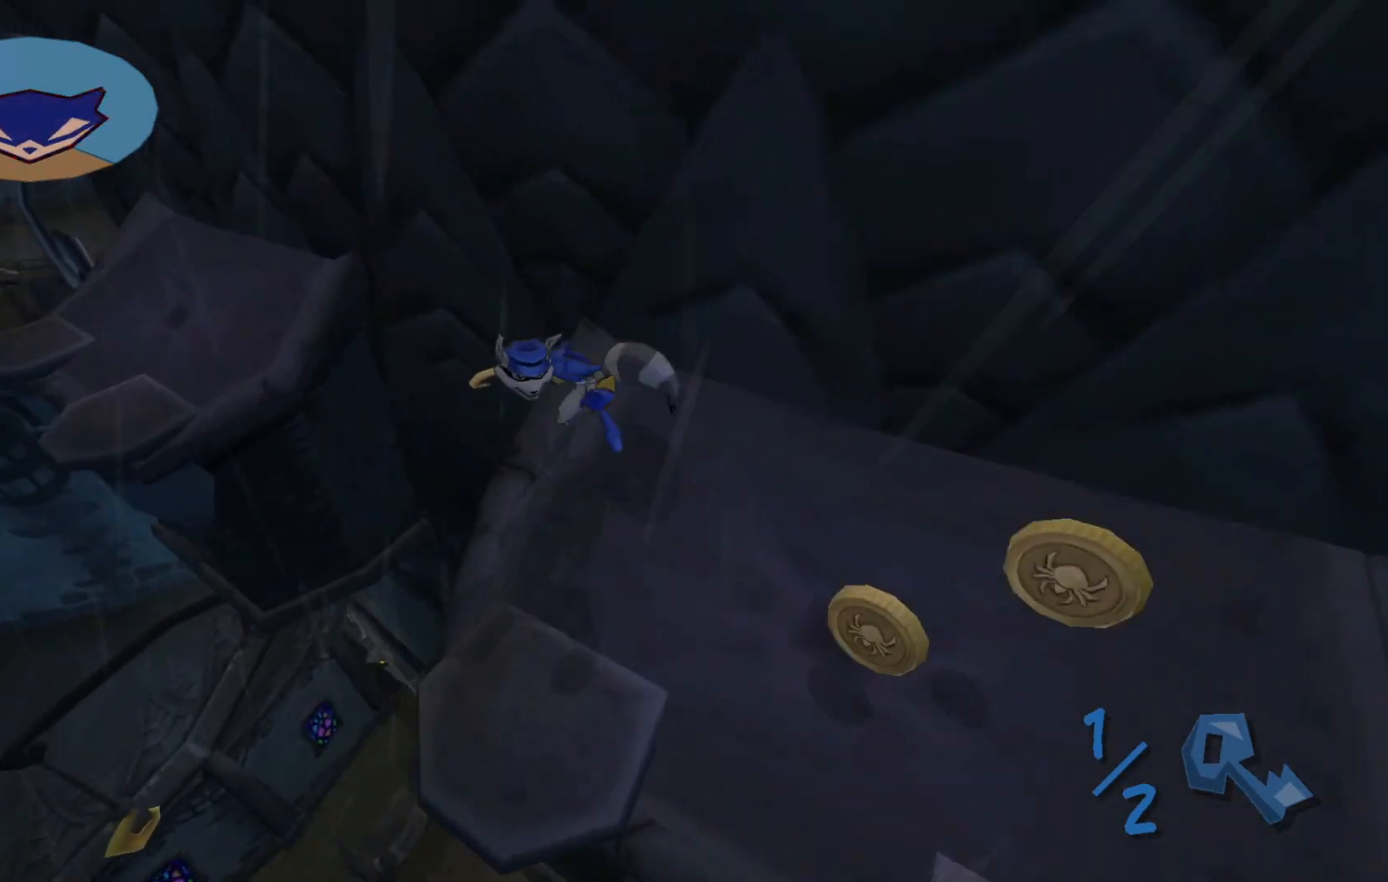
{"buttons": ["A"], "left_stick": "up-left", "right_stick": "center", "events": [[117, "A", "down"], [317, "A", "up"], [500, "A", "down"]]}
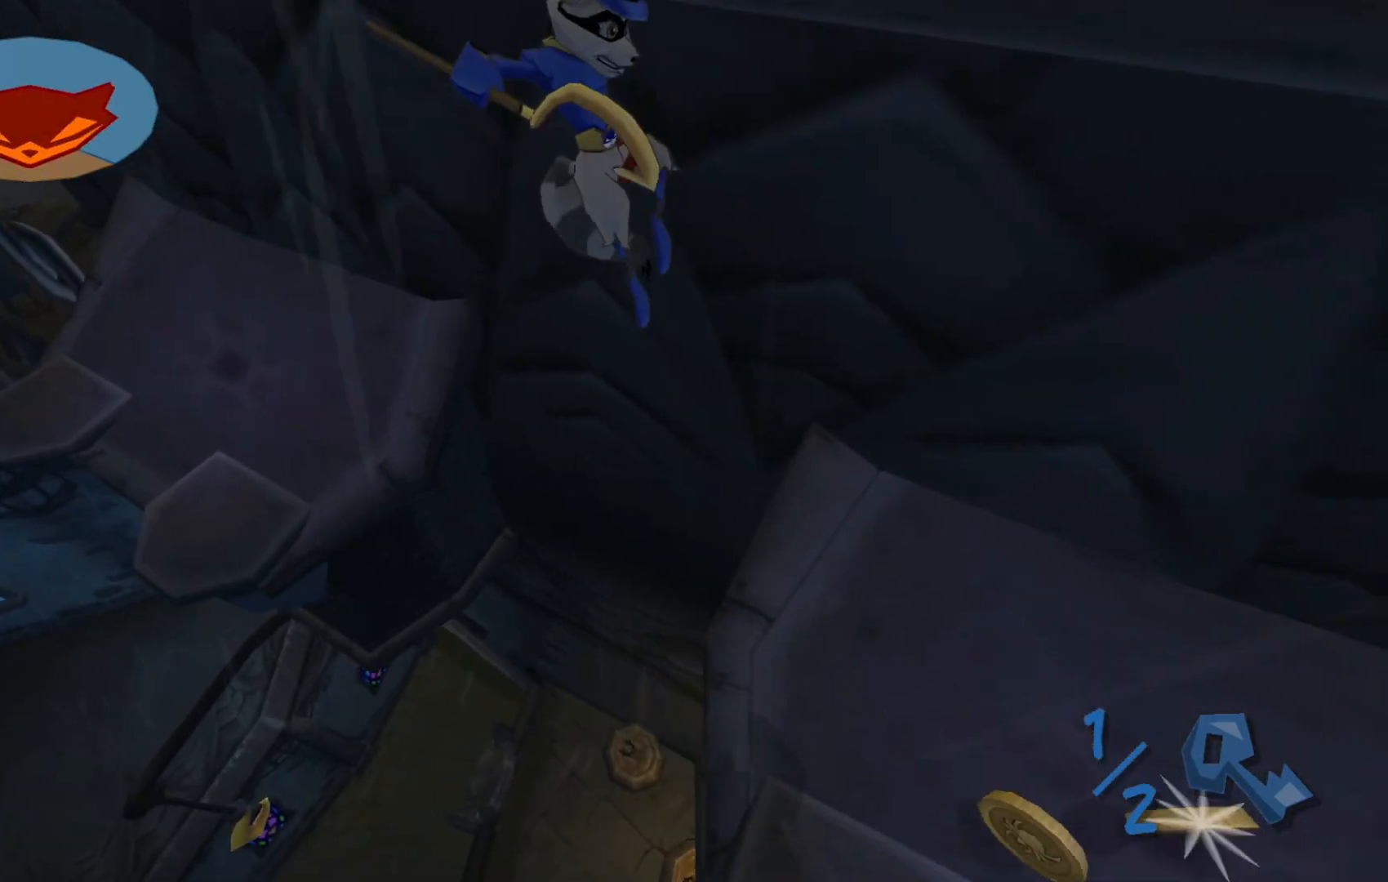
{"buttons": [], "left_stick": "up-left", "right_stick": "center", "events": [[217, "A", "up"]]}
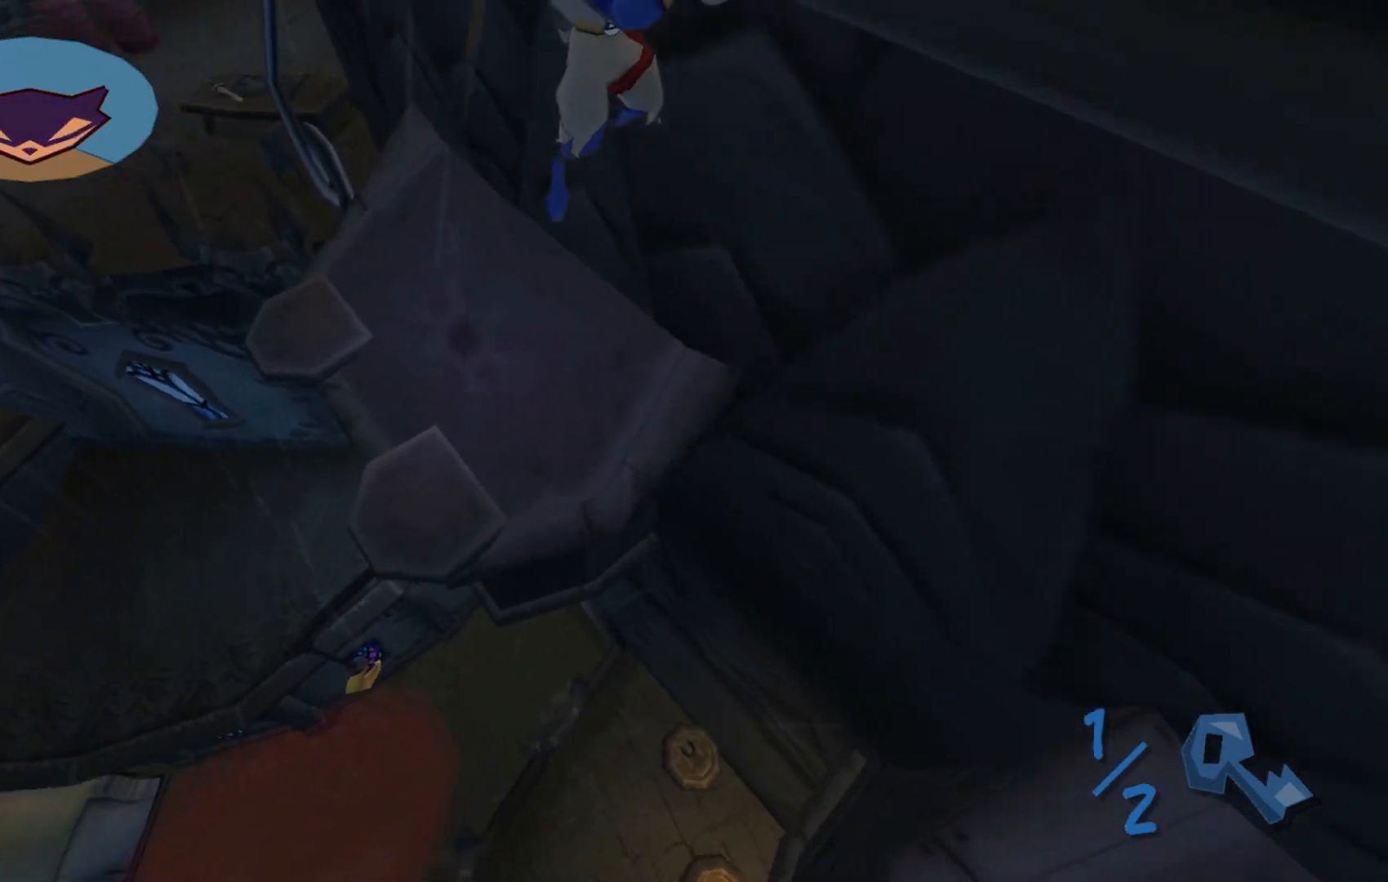
{"buttons": [], "left_stick": "up-left", "right_stick": "up-right", "events": [[167, "right_stick", "right"], [217, "right_stick", "up-right"]]}
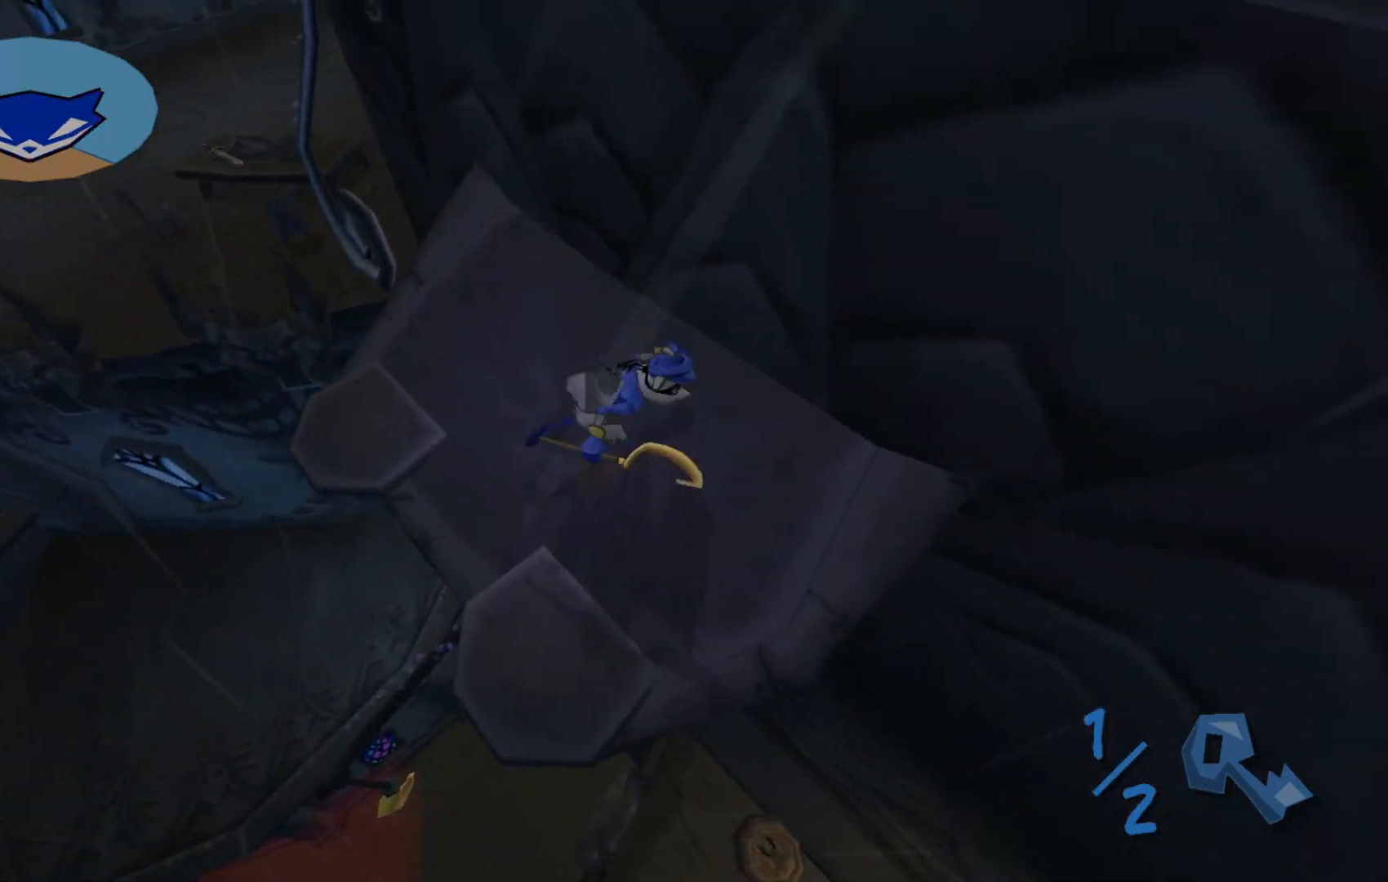
{"buttons": ["A"], "left_stick": "up-left", "right_stick": "center", "events": [[317, "right_stick", "center"], [417, "A", "down"]]}
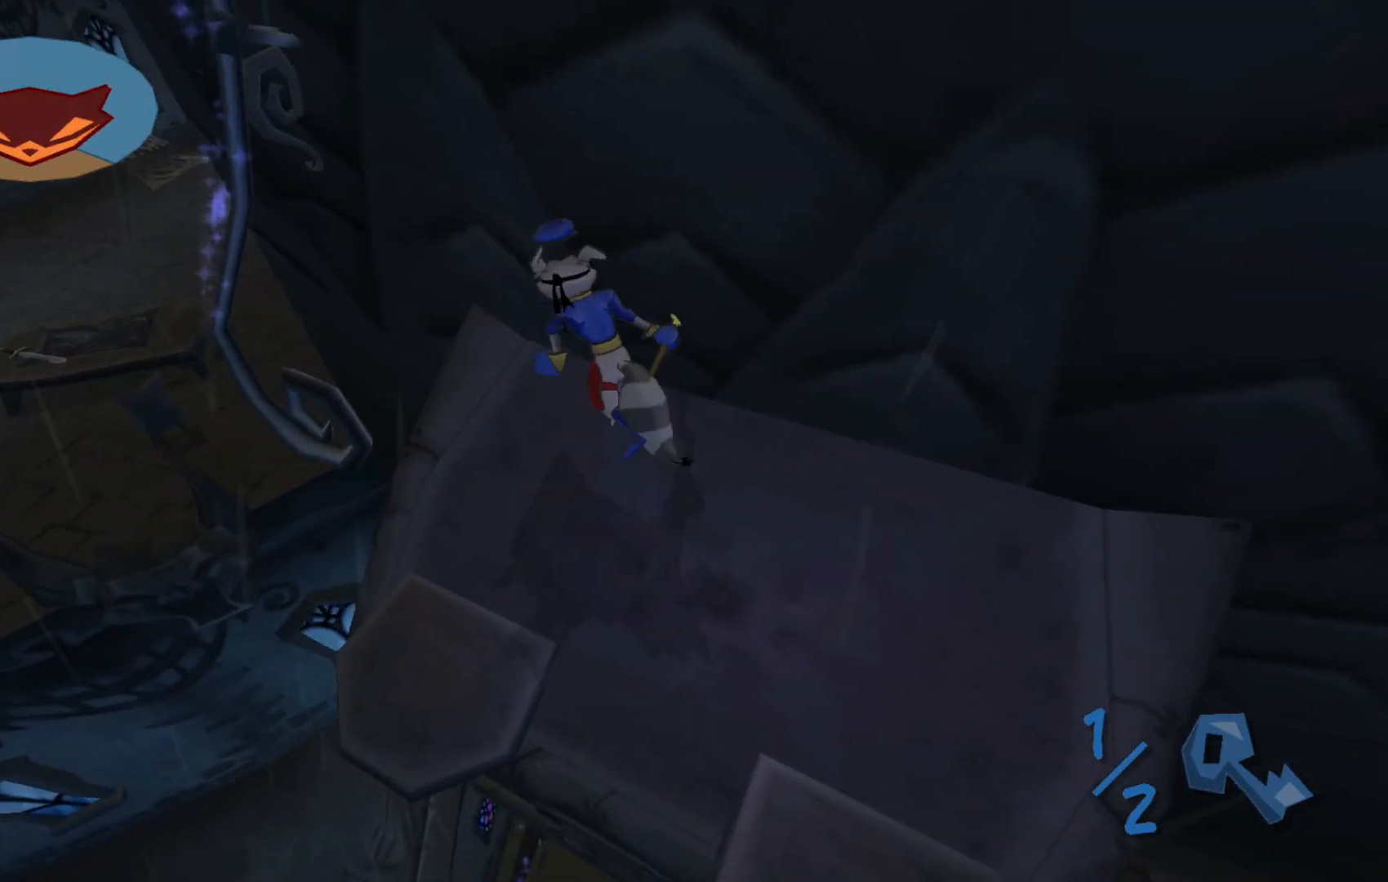
{"buttons": [], "left_stick": "up-left", "right_stick": "center", "events": [[117, "A", "up"], [267, "B", "down"], [400, "B", "up"]]}
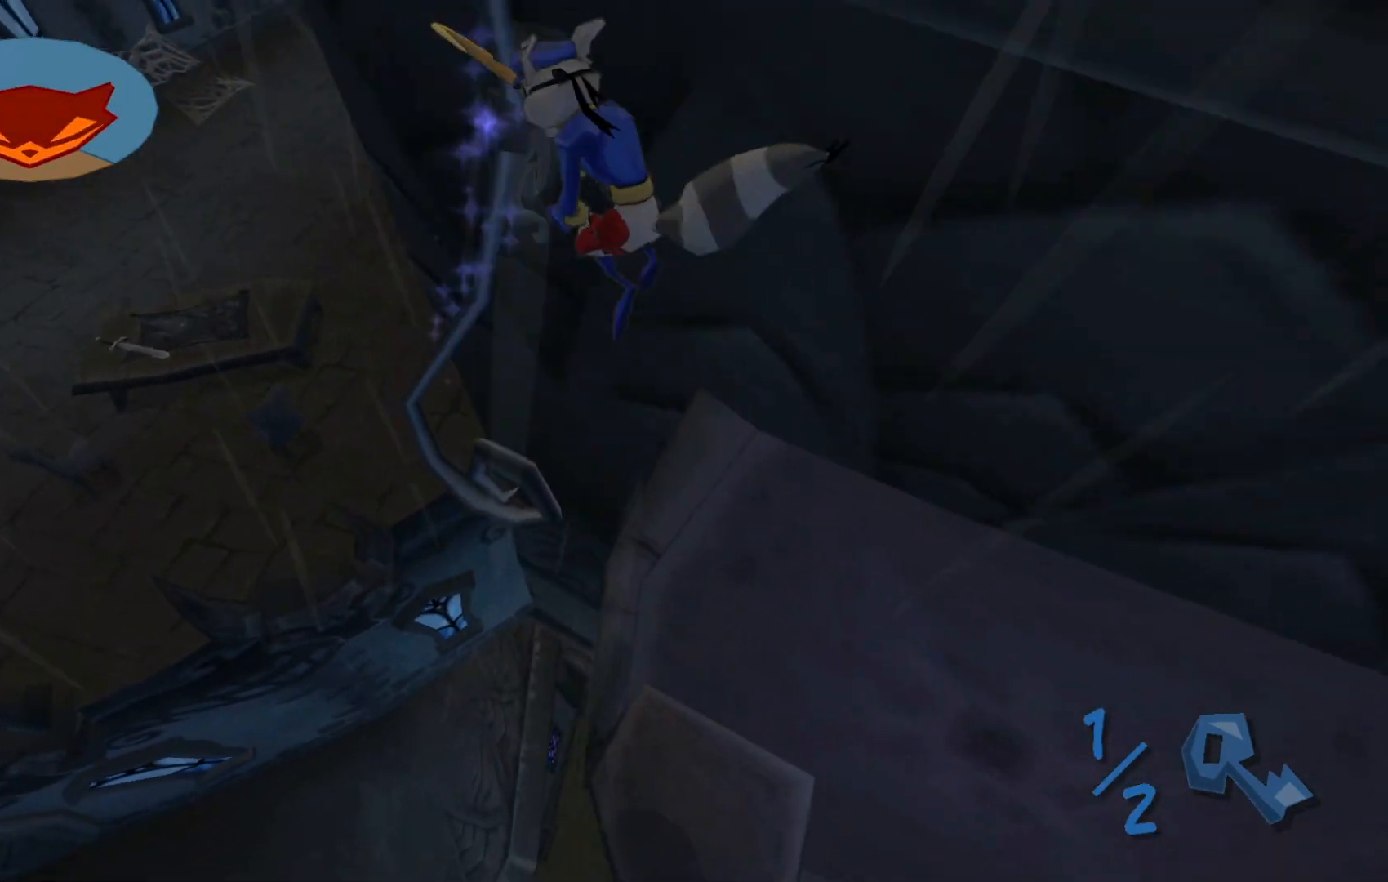
{"buttons": [], "left_stick": "up", "right_stick": "up-right", "events": [[50, "left_stick", "up"], [150, "right_stick", "up-right"]]}
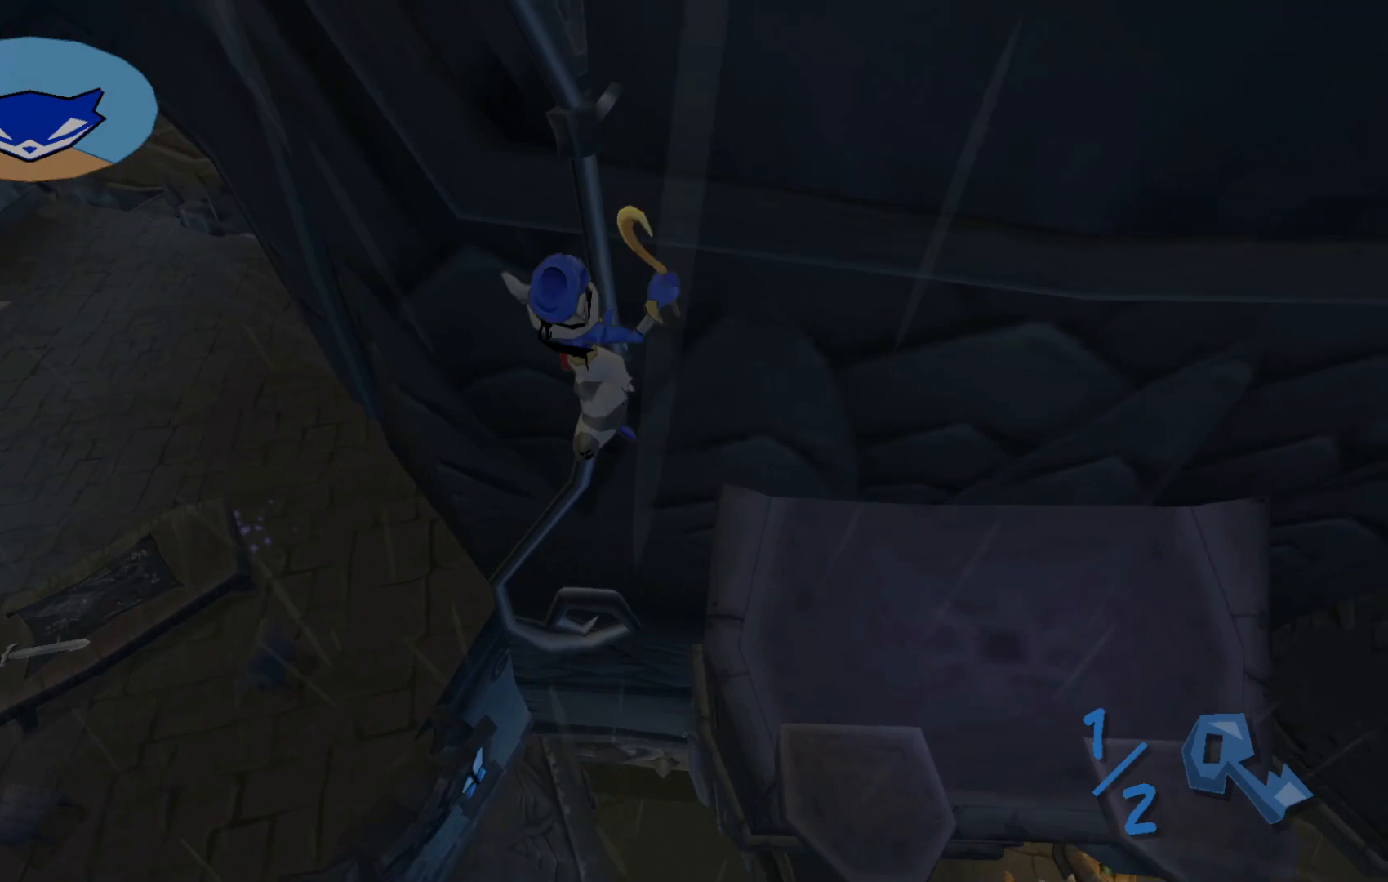
{"buttons": [], "left_stick": "up", "right_stick": "up", "events": [[17, "right_stick", "up"]]}
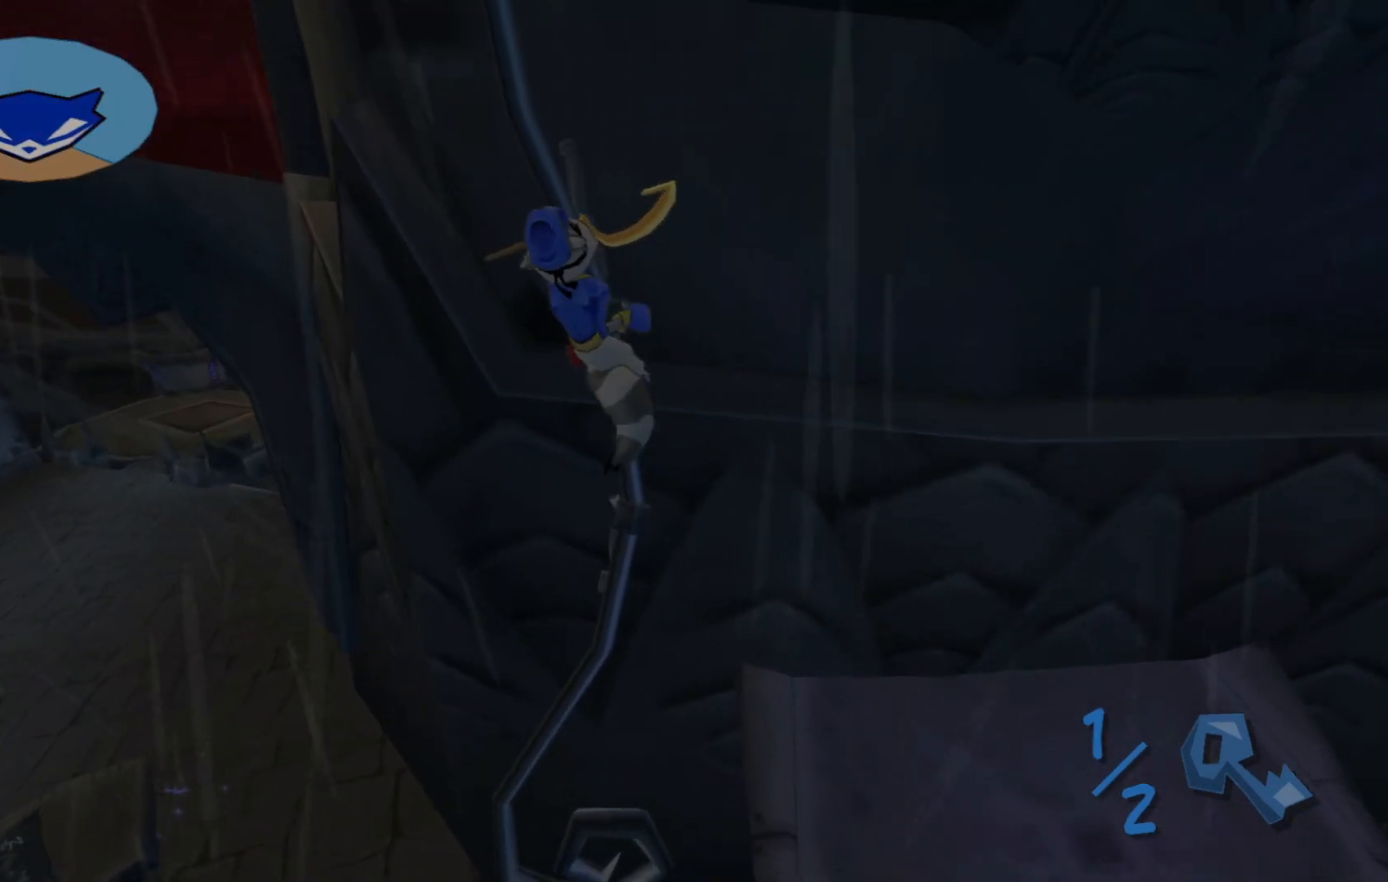
{"buttons": [], "left_stick": "up", "right_stick": "up", "events": []}
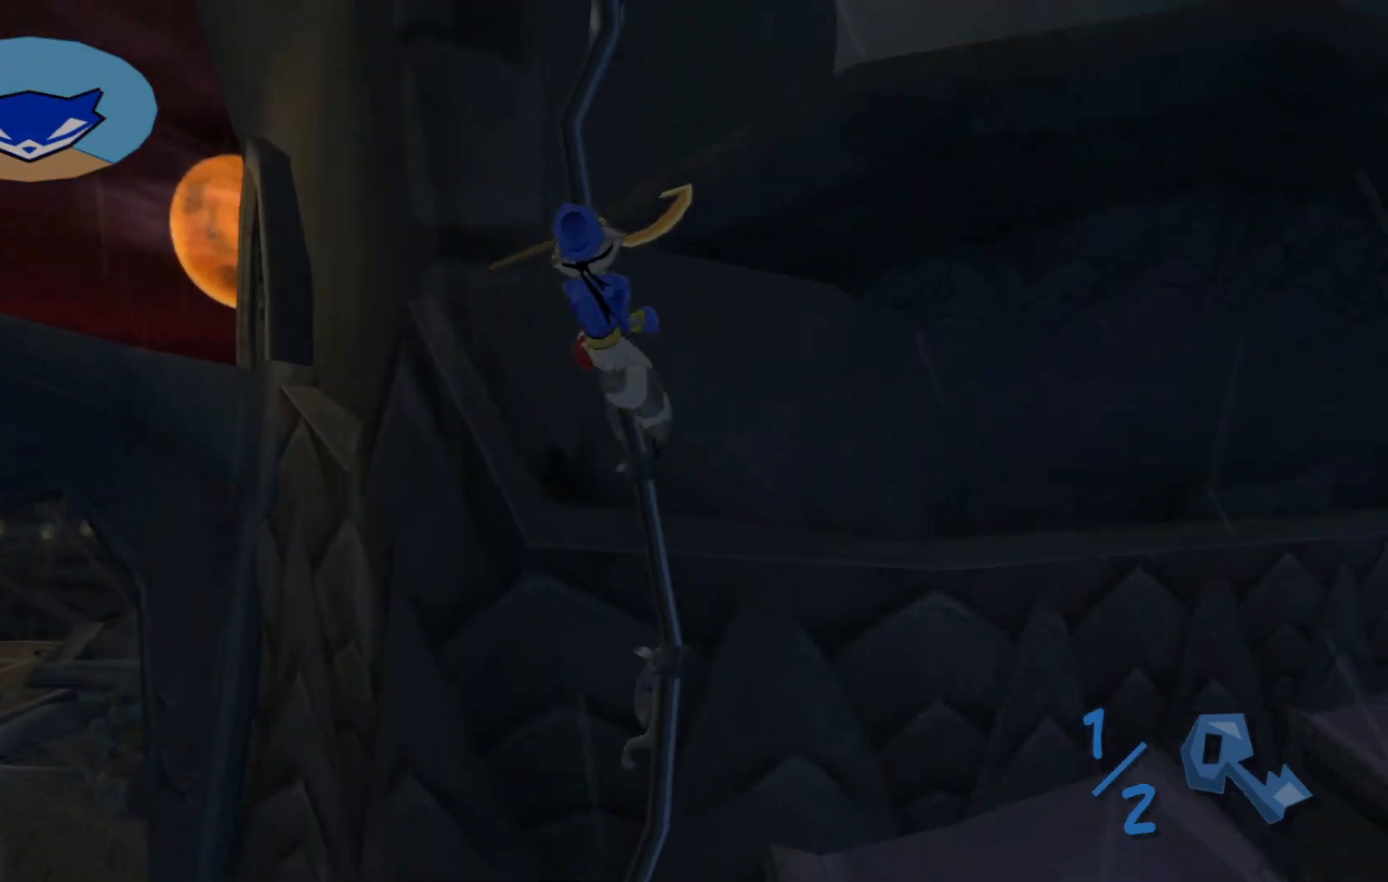
{"buttons": [], "left_stick": "up", "right_stick": "center", "events": [[417, "right_stick", "center"]]}
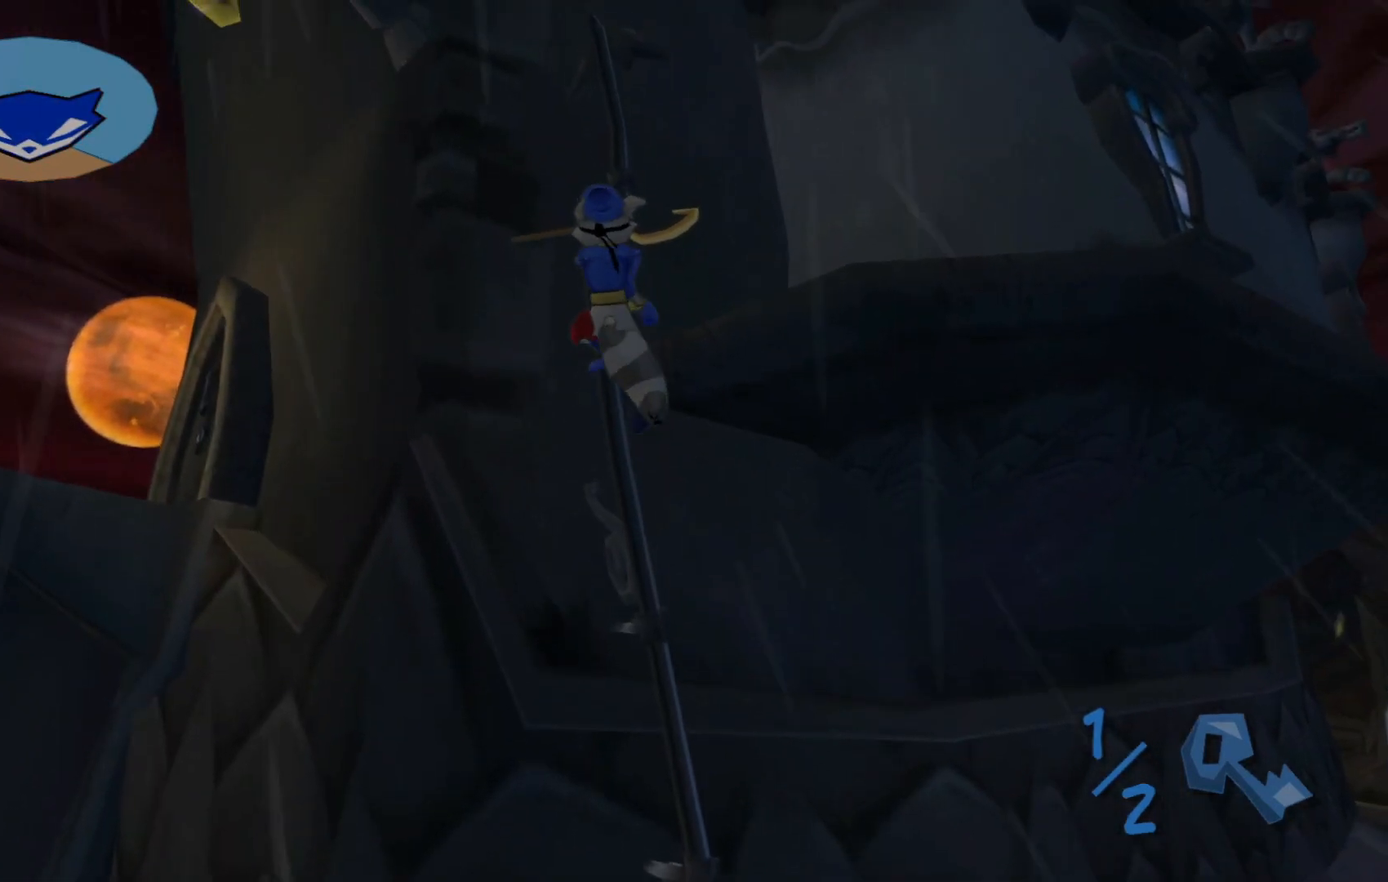
{"buttons": [], "left_stick": "up-right", "right_stick": "down-right", "events": [[150, "right_stick", "down"], [350, "left_stick", "up-right"], [417, "right_stick", "down-right"]]}
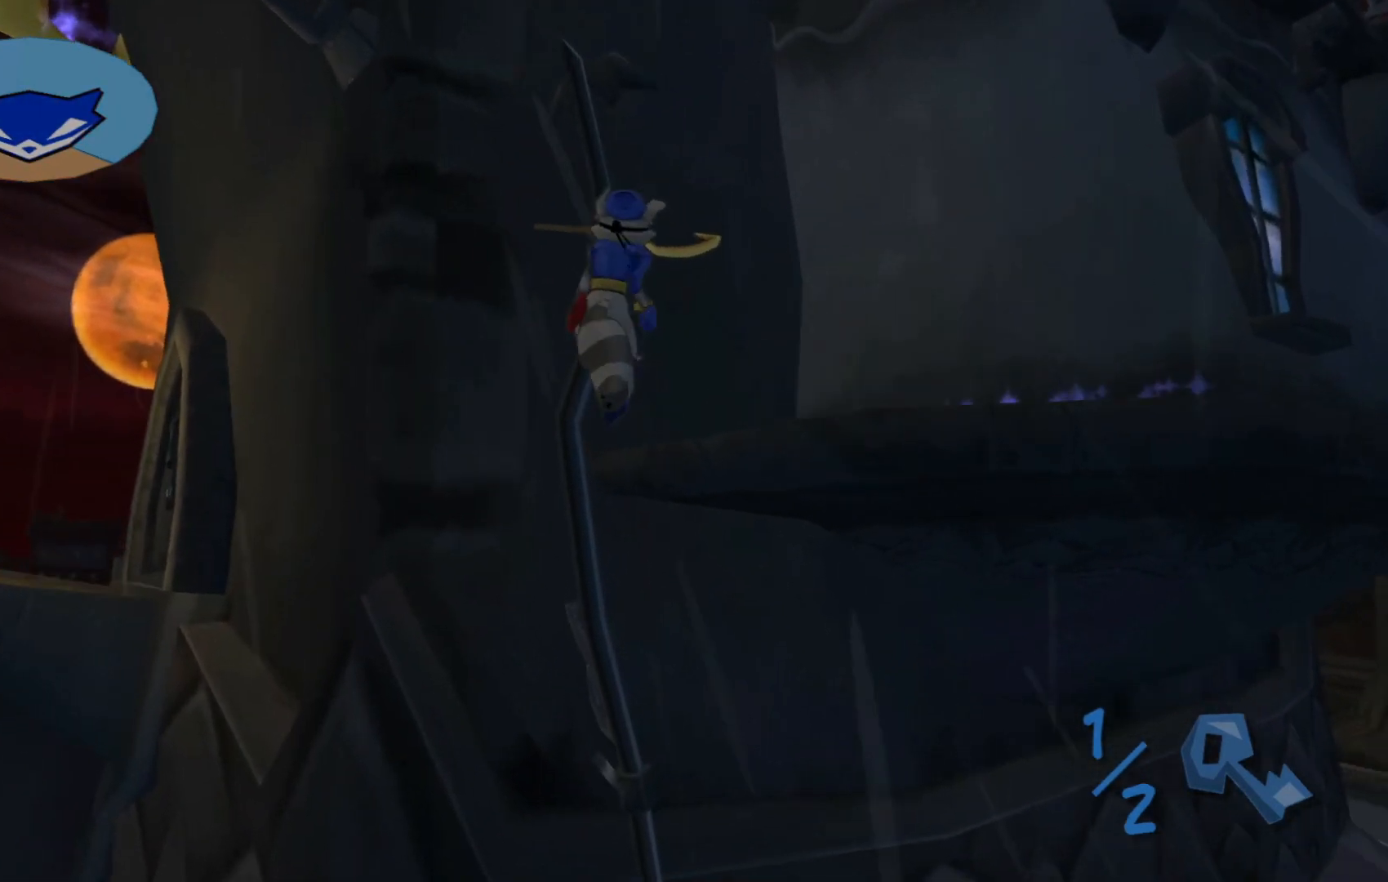
{"buttons": [], "left_stick": "right", "right_stick": "center", "events": [[100, "right_stick", "center"], [200, "A", "down"], [267, "left_stick", "right"], [317, "A", "up"]]}
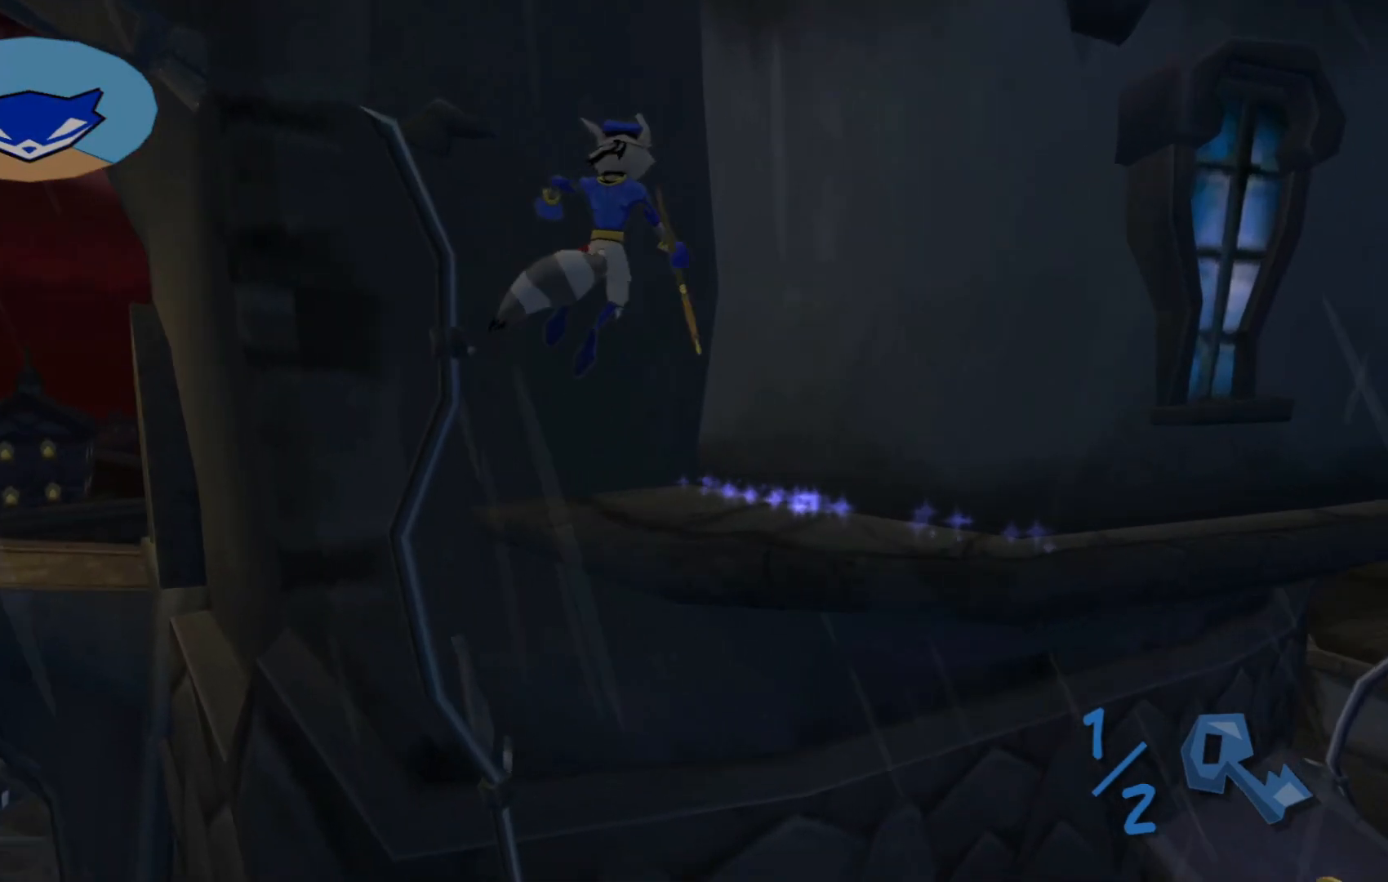
{"buttons": ["B"], "left_stick": "down-right", "right_stick": "center", "events": [[267, "B", "down"], [417, "left_stick", "down-right"]]}
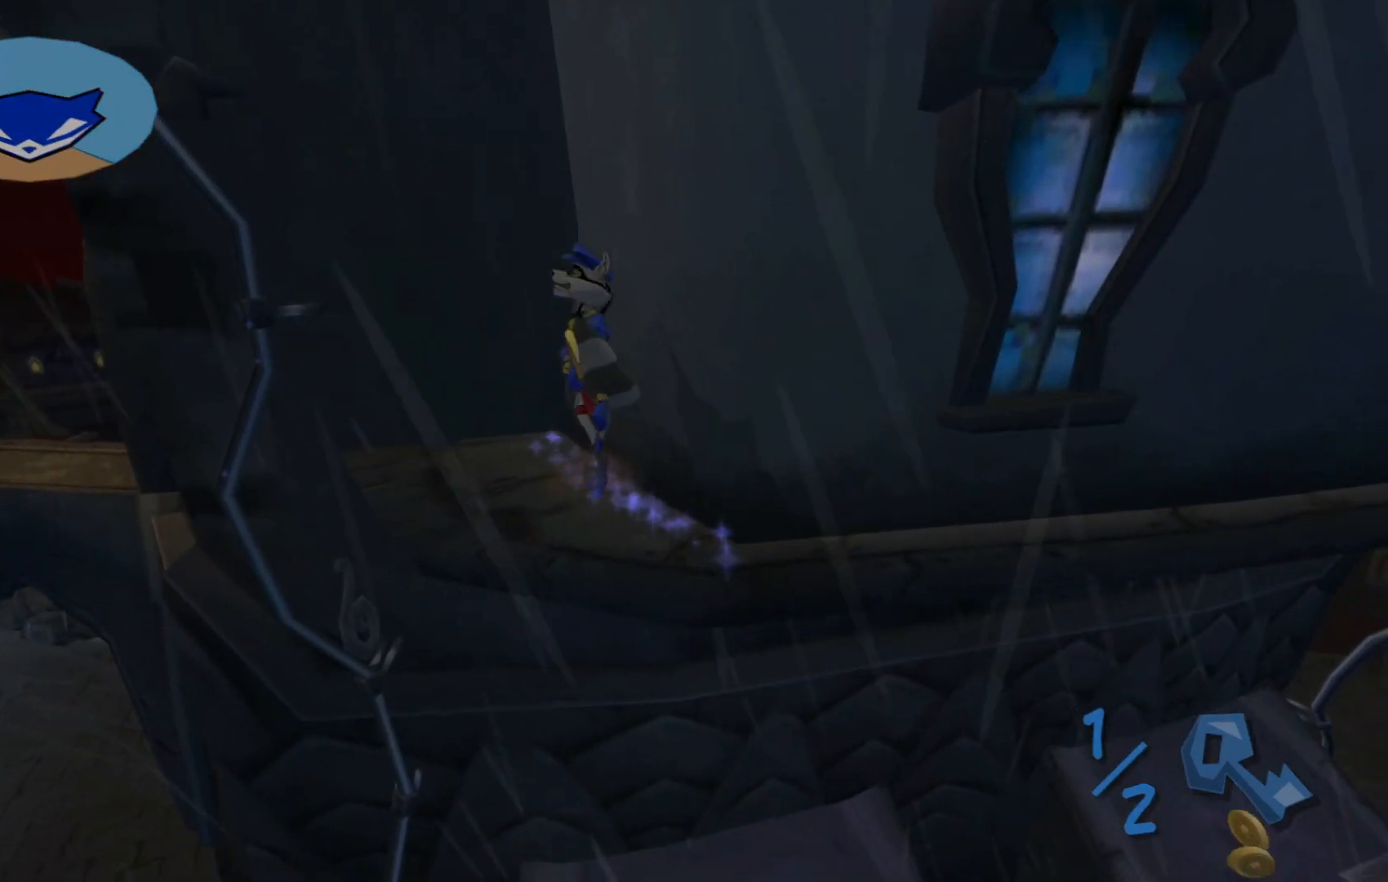
{"buttons": ["B"], "left_stick": "right", "right_stick": "center", "events": [[67, "left_stick", "center"], [267, "left_stick", "right"]]}
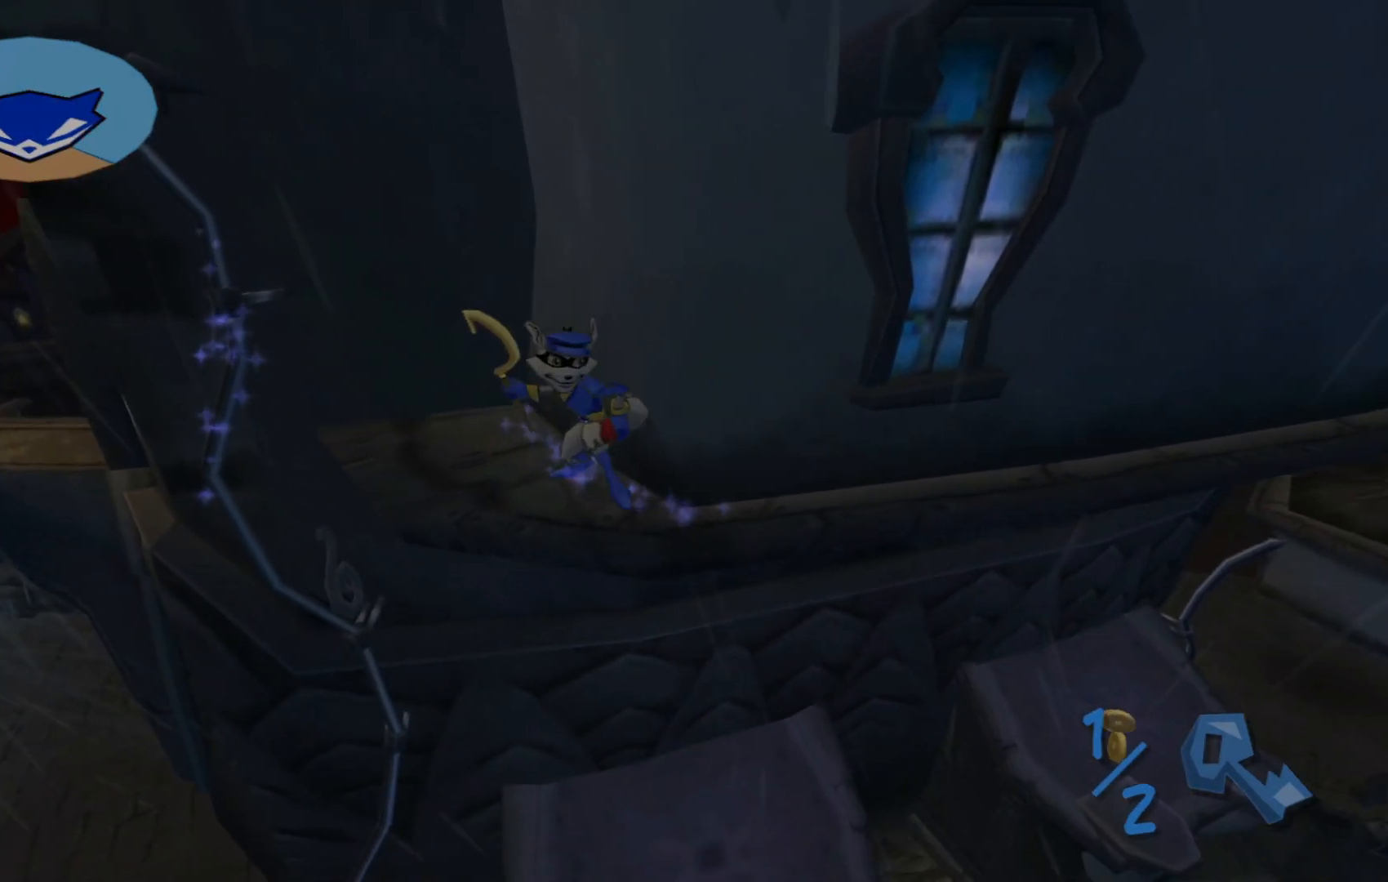
{"buttons": ["B"], "left_stick": "right", "right_stick": "center", "events": []}
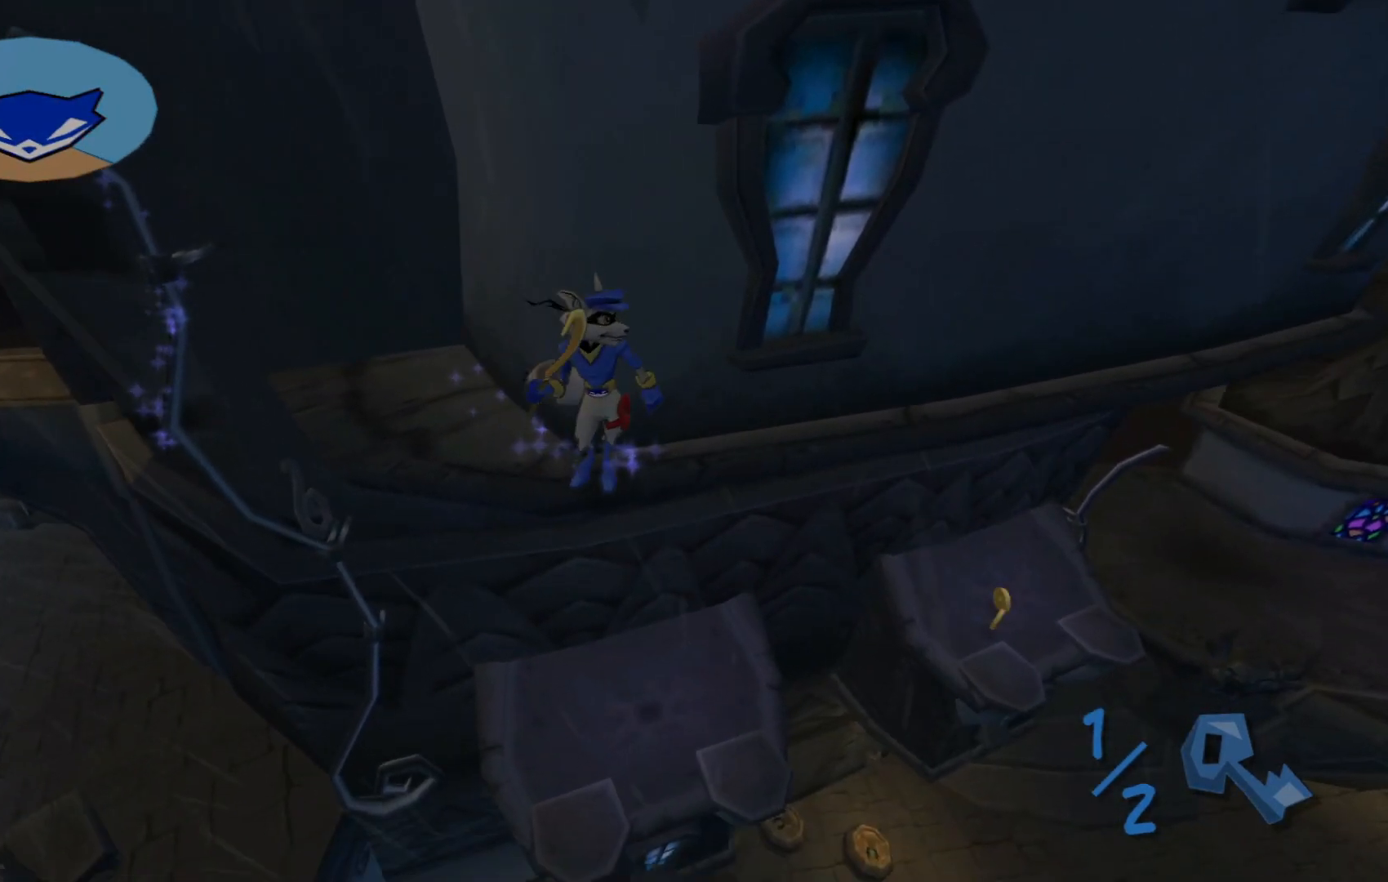
{"buttons": ["B"], "left_stick": "right", "right_stick": "center", "events": []}
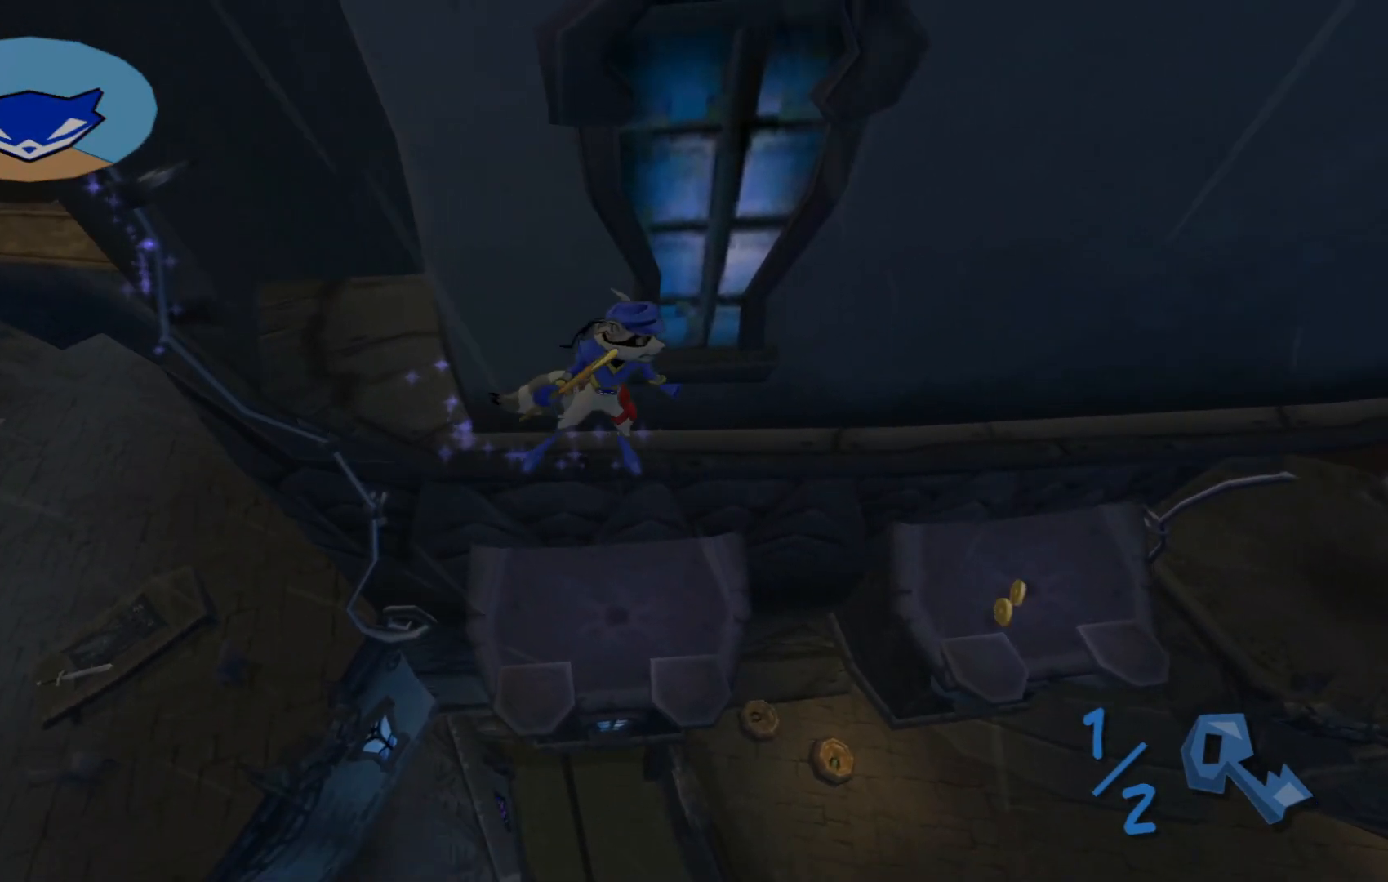
{"buttons": ["B"], "left_stick": "right", "right_stick": "center", "events": []}
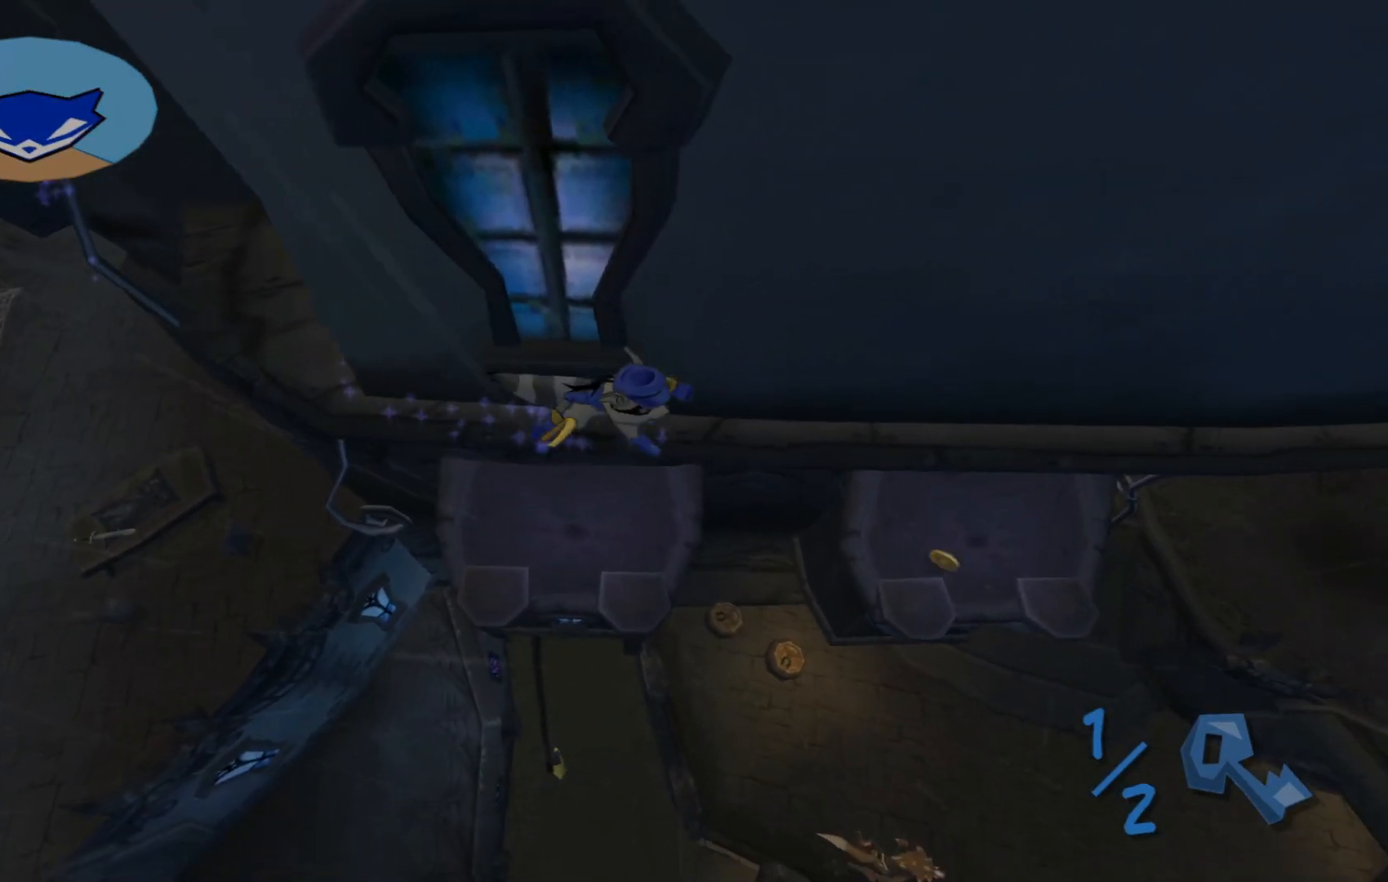
{"buttons": ["B"], "left_stick": "right", "right_stick": "center", "events": []}
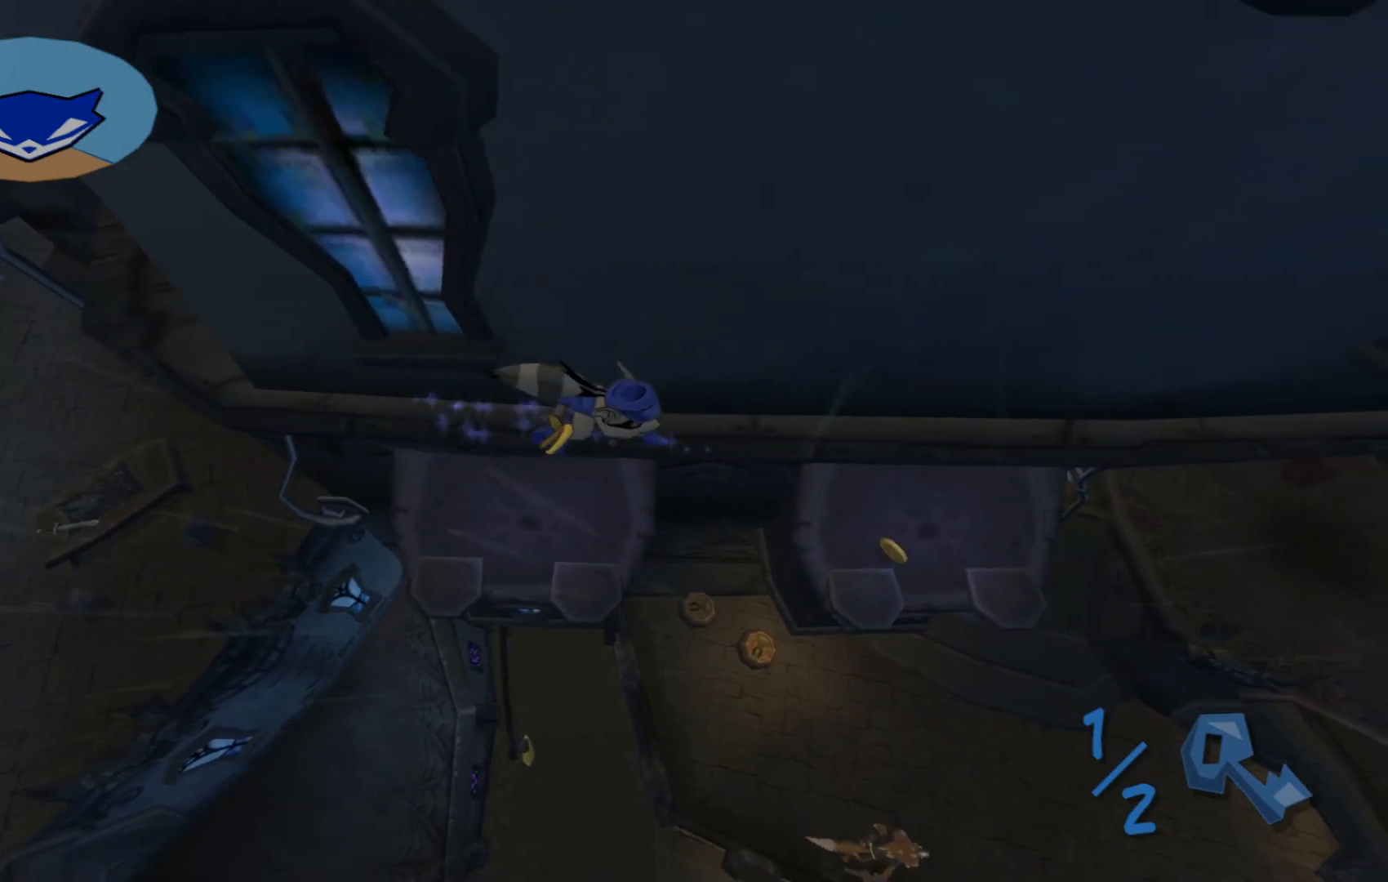
{"buttons": ["B"], "left_stick": "right", "right_stick": "center", "events": []}
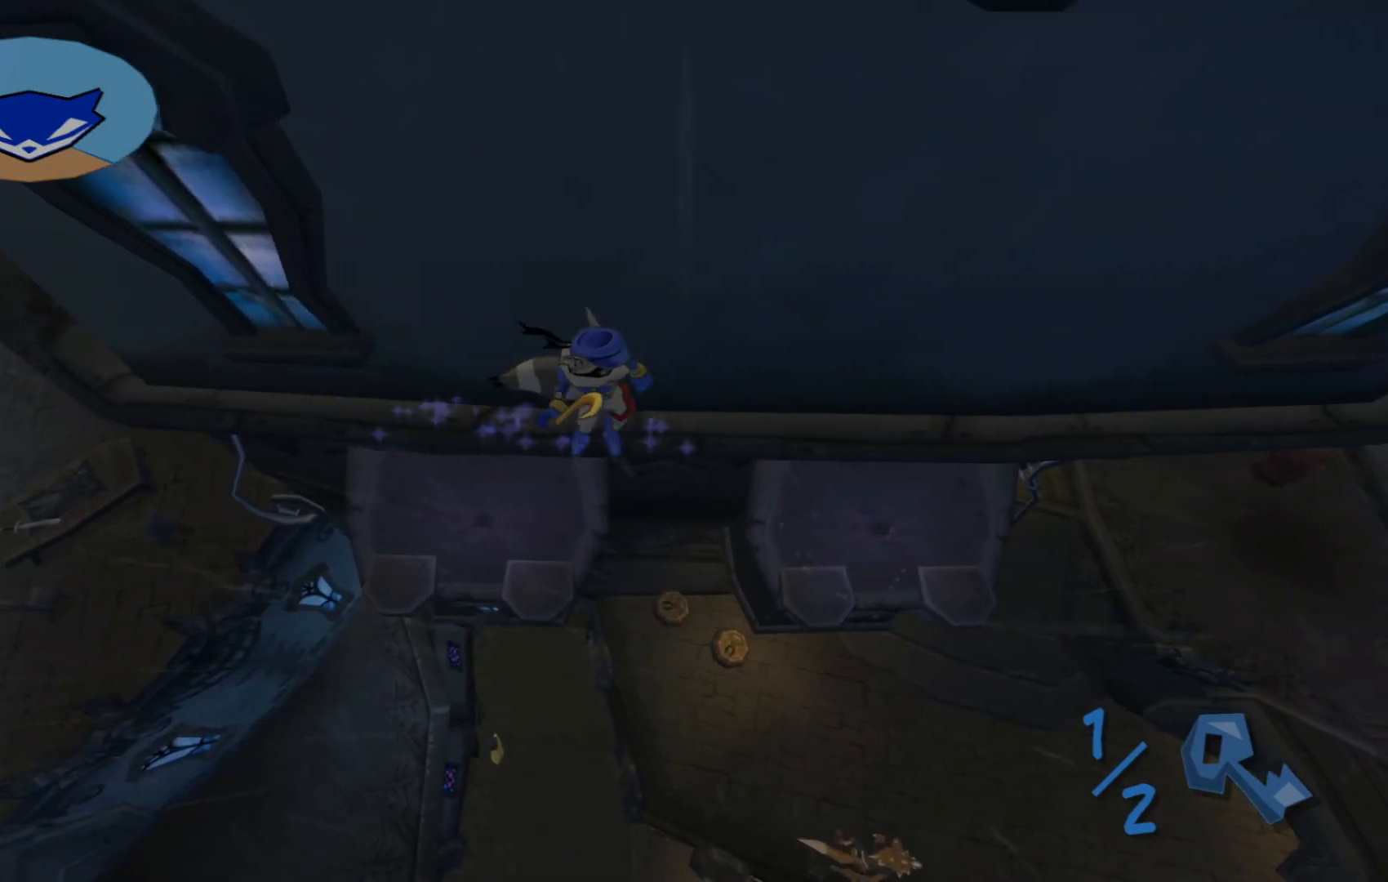
{"buttons": ["B"], "left_stick": "right", "right_stick": "center", "events": []}